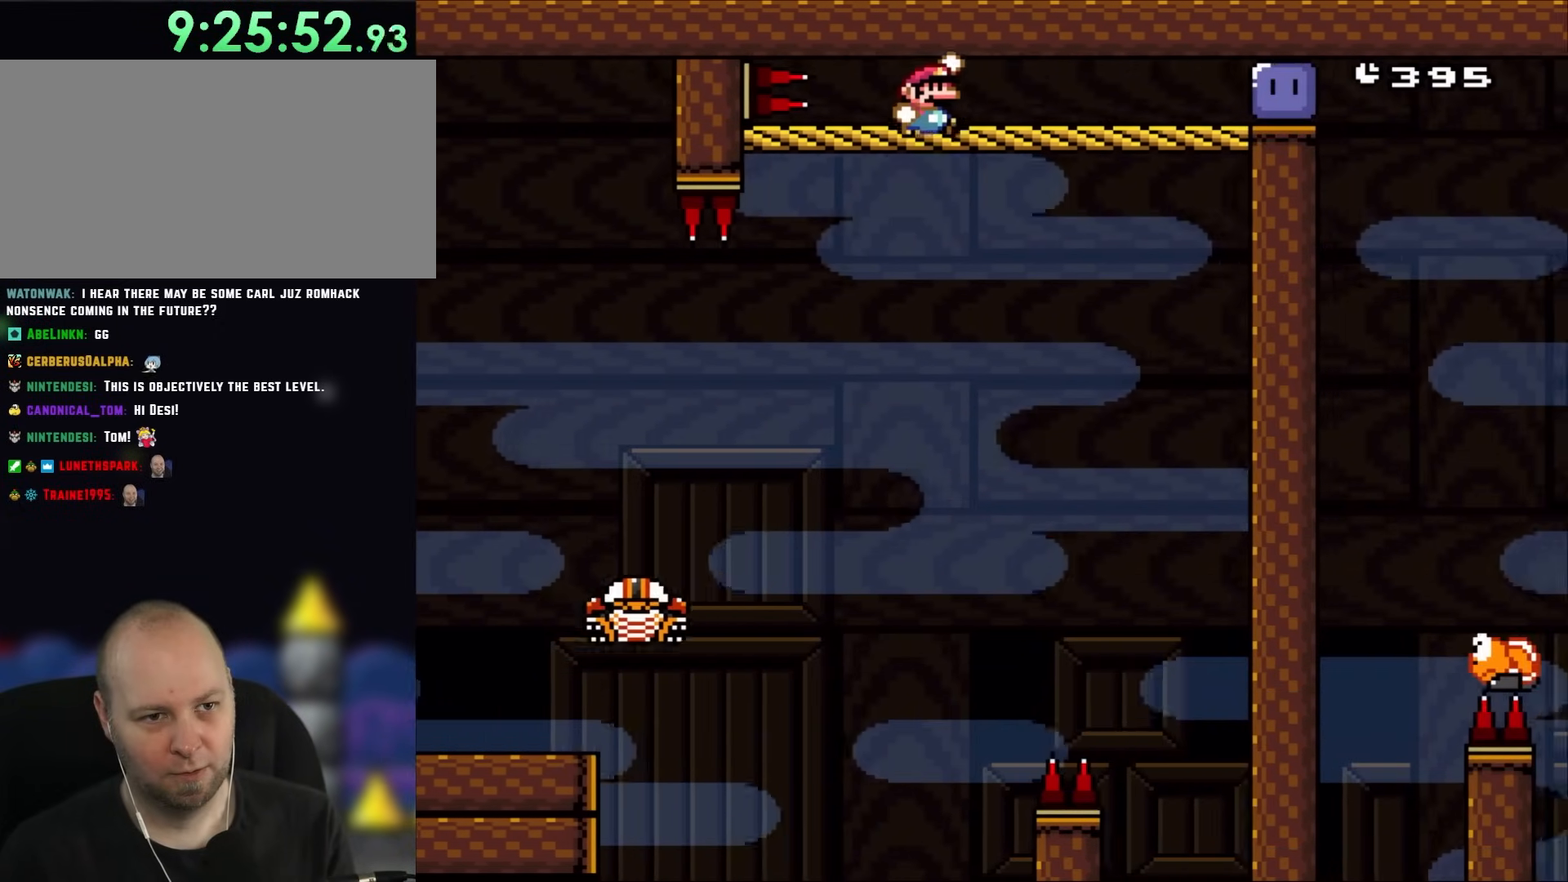
Gameplay with a controller (Nintendo layout); each line is a JSON object with the inputs held at the frame after it. "events" lists button and stick changes between this image and that frame as [ms after this image, input, new state], when the widget could be followed in between. Not read: L3 R1 R3.
{"buttons": ["B", "Y", "DPAD_RIGHT"], "events": []}
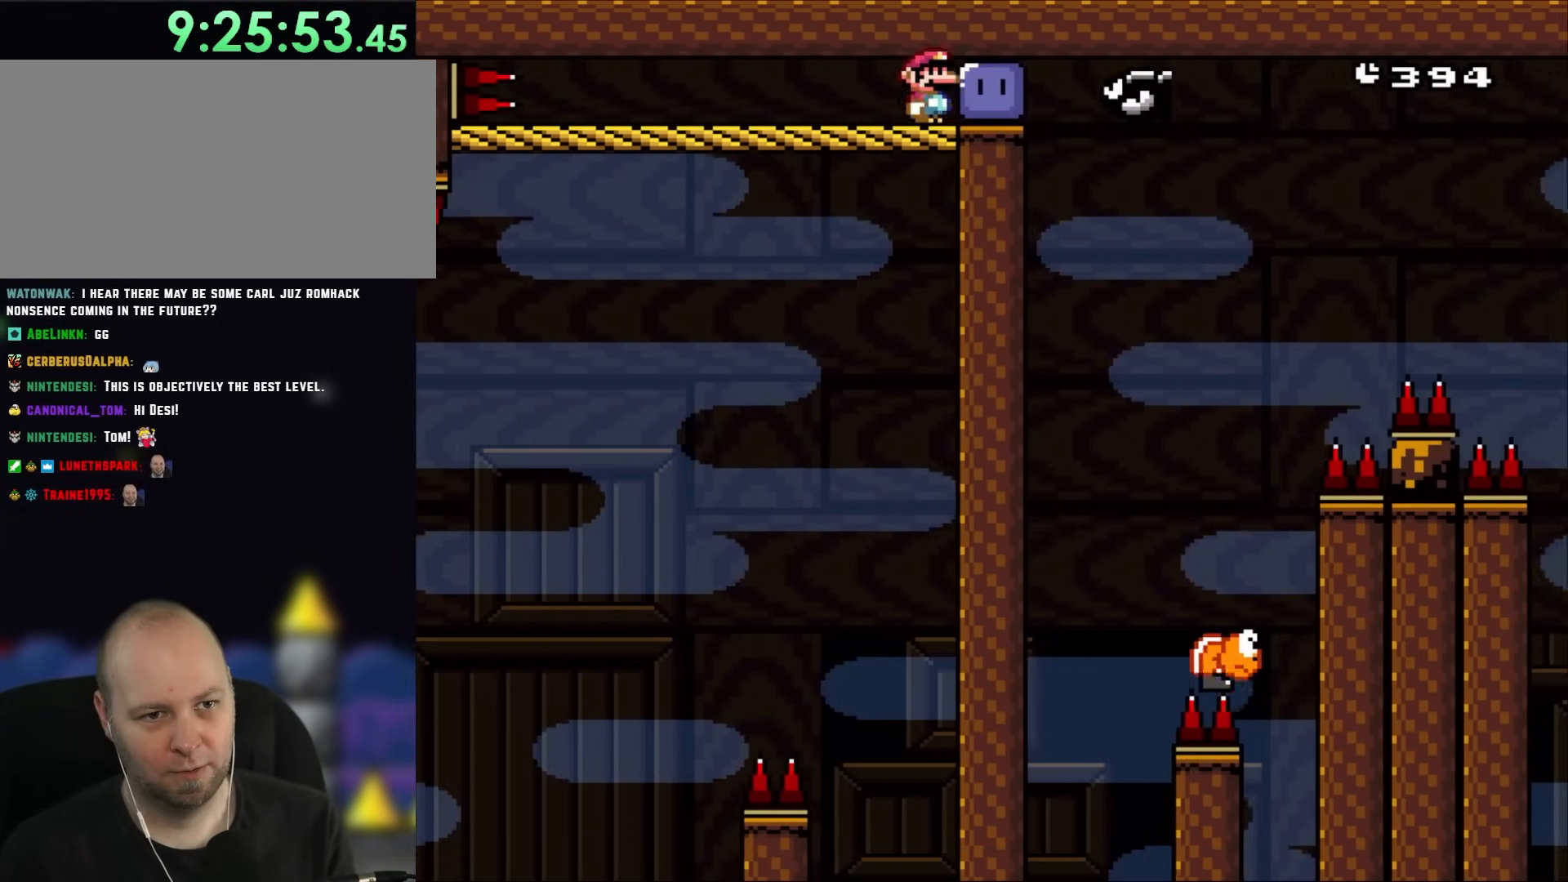
{"buttons": ["Y", "DPAD_RIGHT"], "events": [[67, "B", "up"], [100, "DPAD_UP", "down"], [100, "Y", "up"], [133, "DPAD_RIGHT", "up"], [200, "Y", "down"], [217, "Y", "up"], [300, "DPAD_RIGHT", "down"], [300, "DPAD_UP", "up"], [333, "Y", "down"]]}
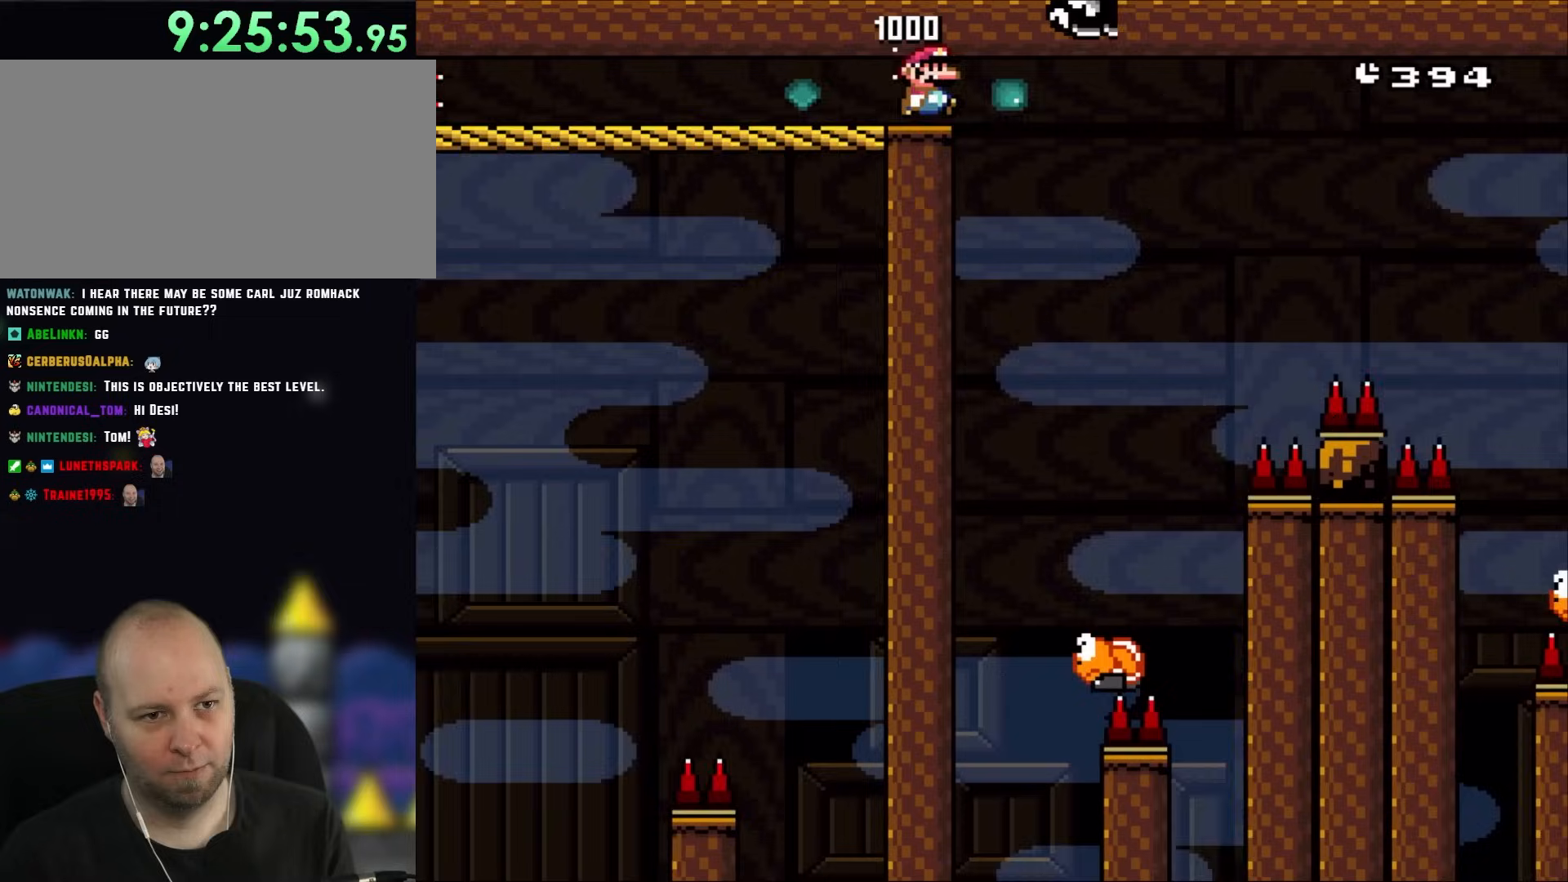
{"buttons": ["Y"], "events": [[333, "DPAD_LEFT", "down"], [333, "DPAD_RIGHT", "up"], [500, "DPAD_LEFT", "up"]]}
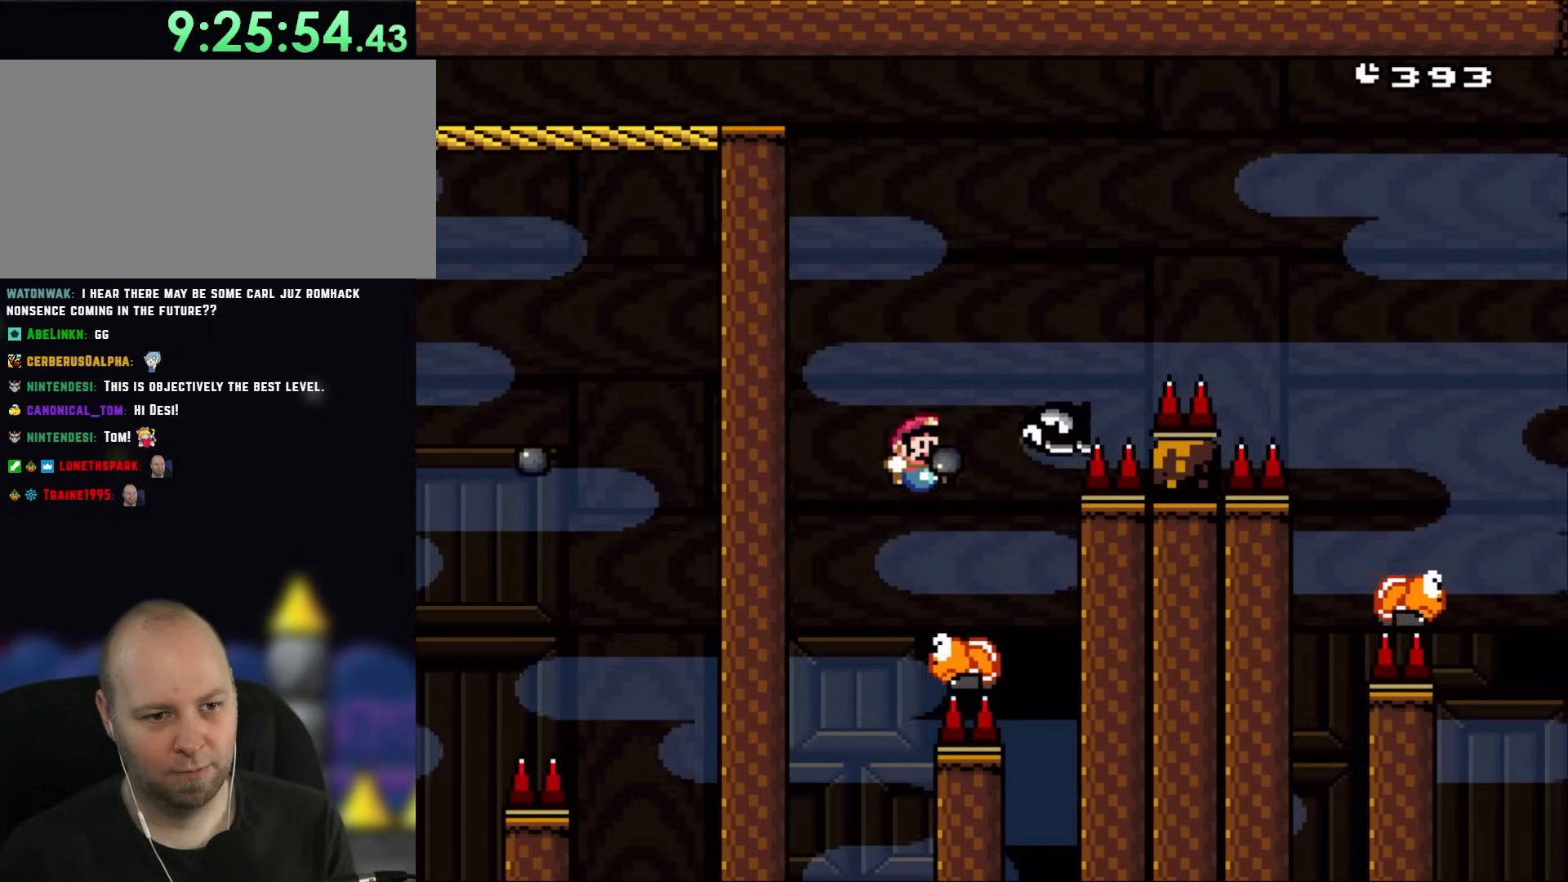
{"buttons": ["B", "Y", "DPAD_RIGHT"], "events": [[67, "DPAD_RIGHT", "down"], [167, "B", "down"]]}
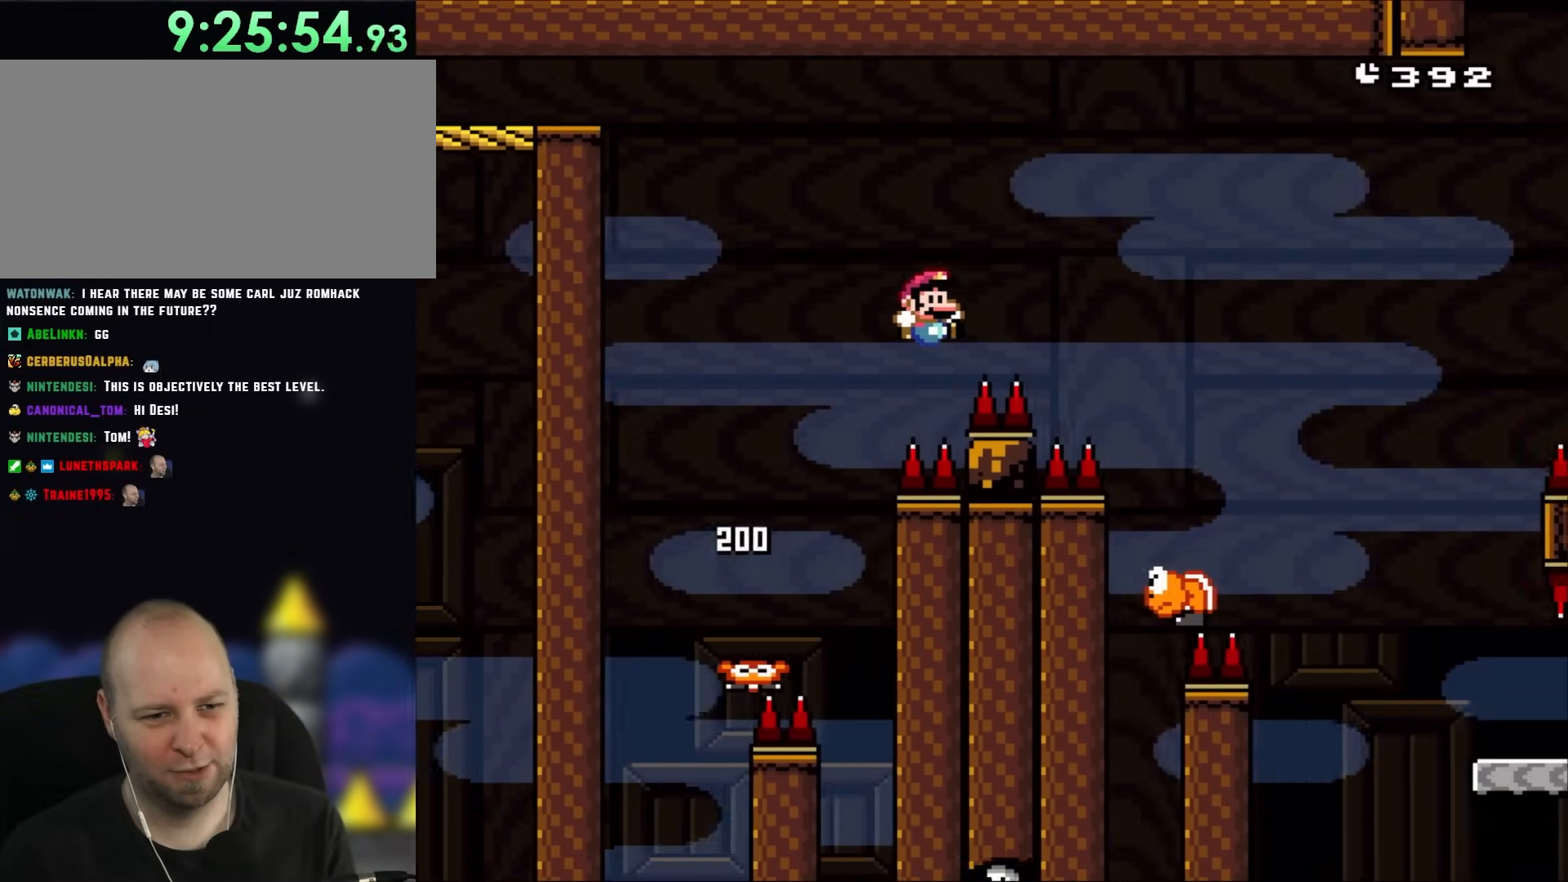
{"buttons": ["Y", "DPAD_RIGHT"], "events": [[333, "B", "up"]]}
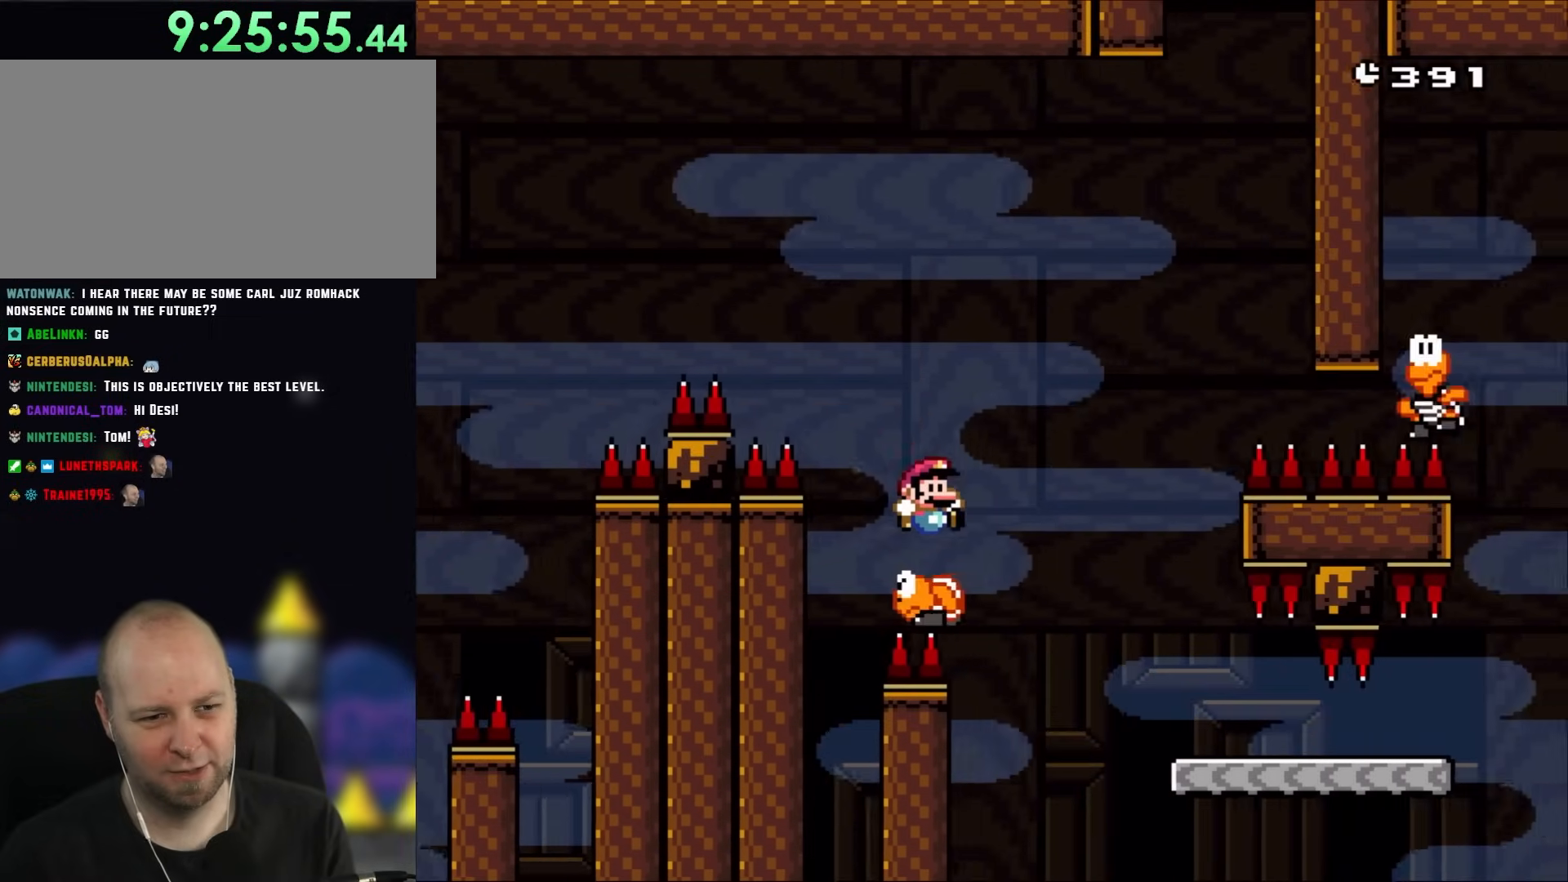
{"buttons": ["B", "Y", "DPAD_RIGHT"], "events": [[100, "B", "down"]]}
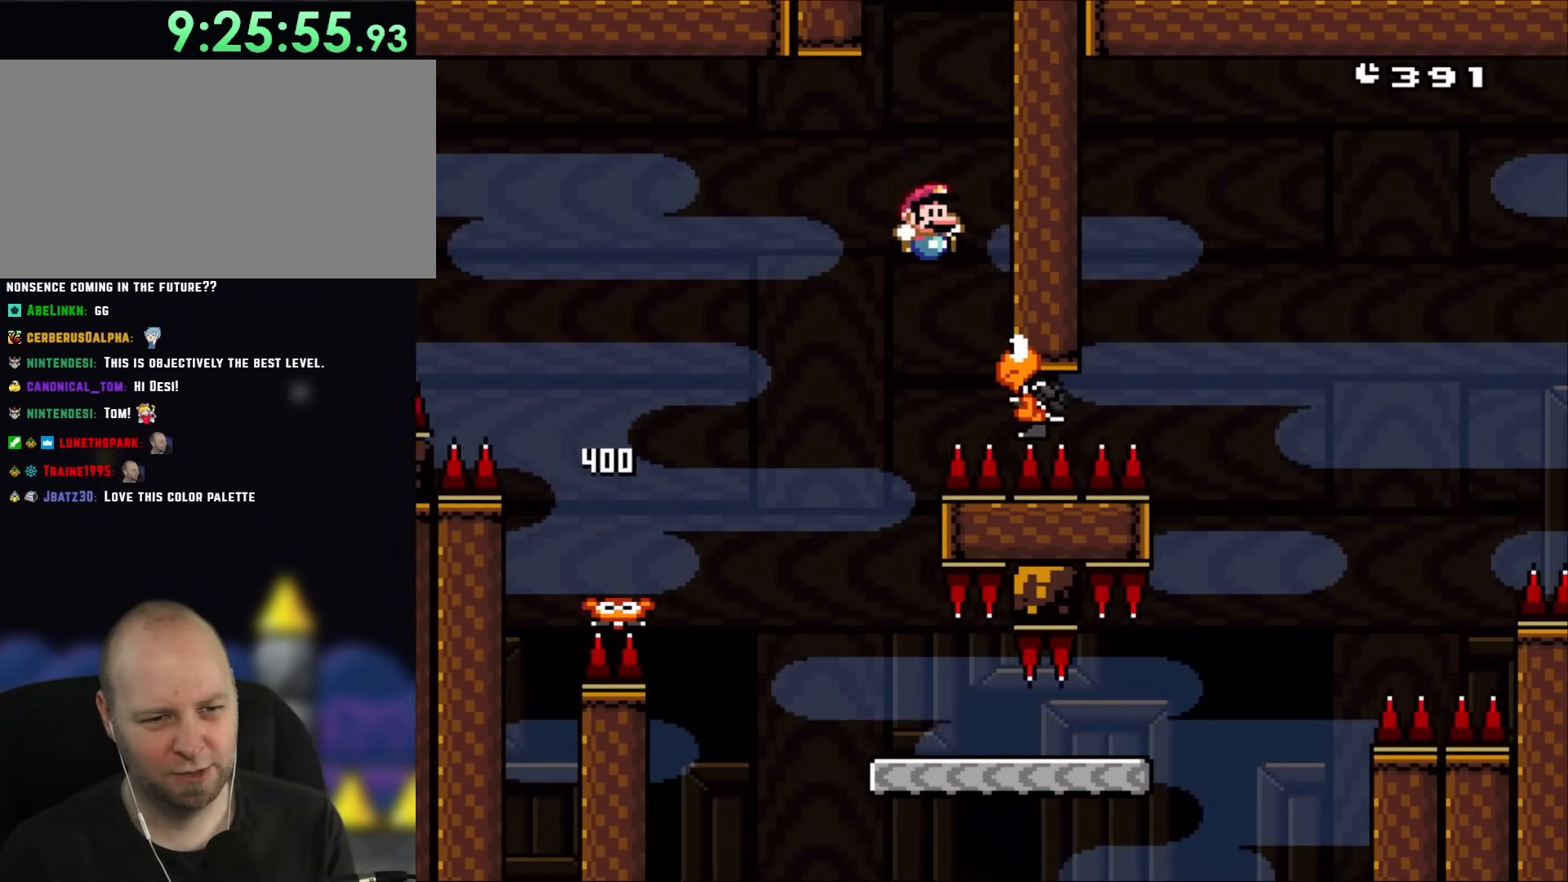
{"buttons": ["B", "Y", "DPAD_LEFT"], "events": [[167, "DPAD_RIGHT", "up"], [417, "DPAD_LEFT", "down"]]}
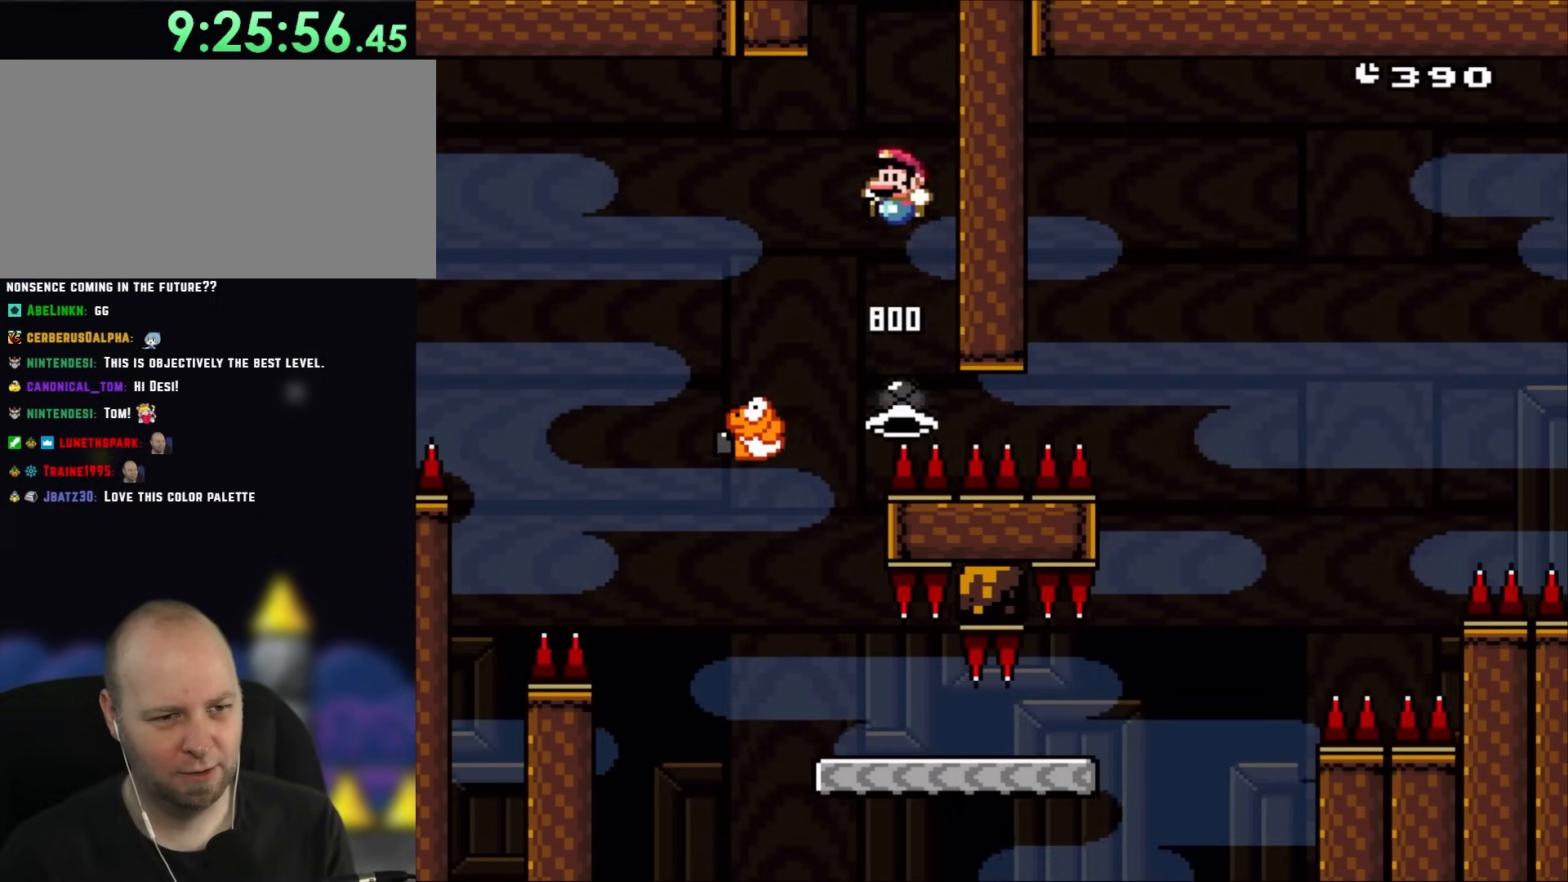
{"buttons": ["B", "Y"], "events": [[67, "DPAD_LEFT", "up"], [167, "B", "up"], [267, "B", "down"], [267, "DPAD_RIGHT", "down"], [433, "DPAD_RIGHT", "up"]]}
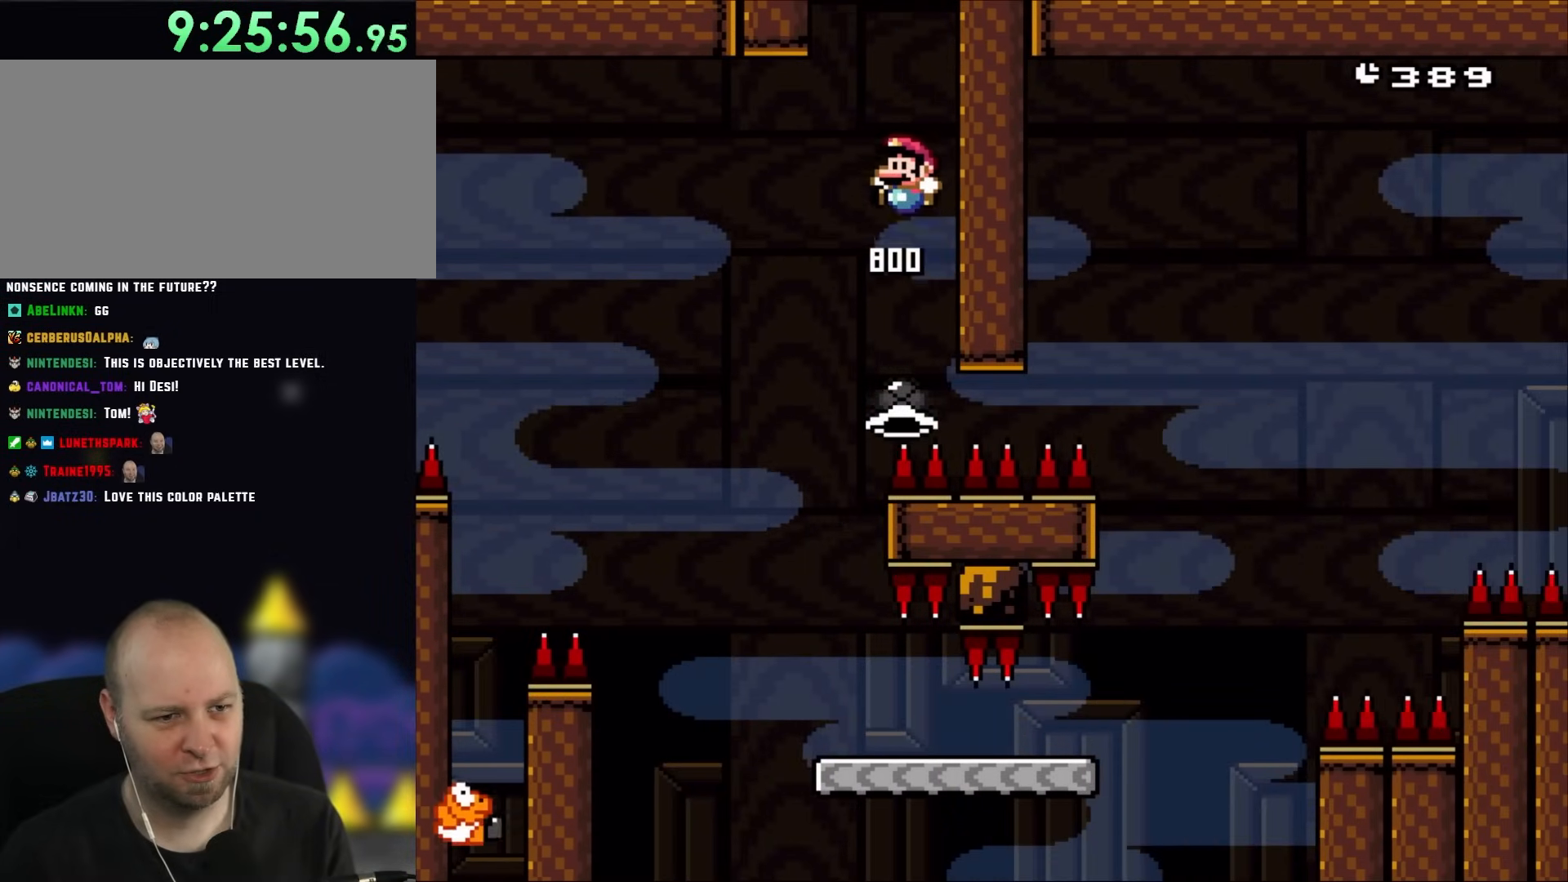
{"buttons": ["Y", "DPAD_RIGHT"], "events": [[33, "DPAD_LEFT", "down"], [300, "DPAD_LEFT", "up"], [400, "DPAD_RIGHT", "down"], [467, "B", "up"]]}
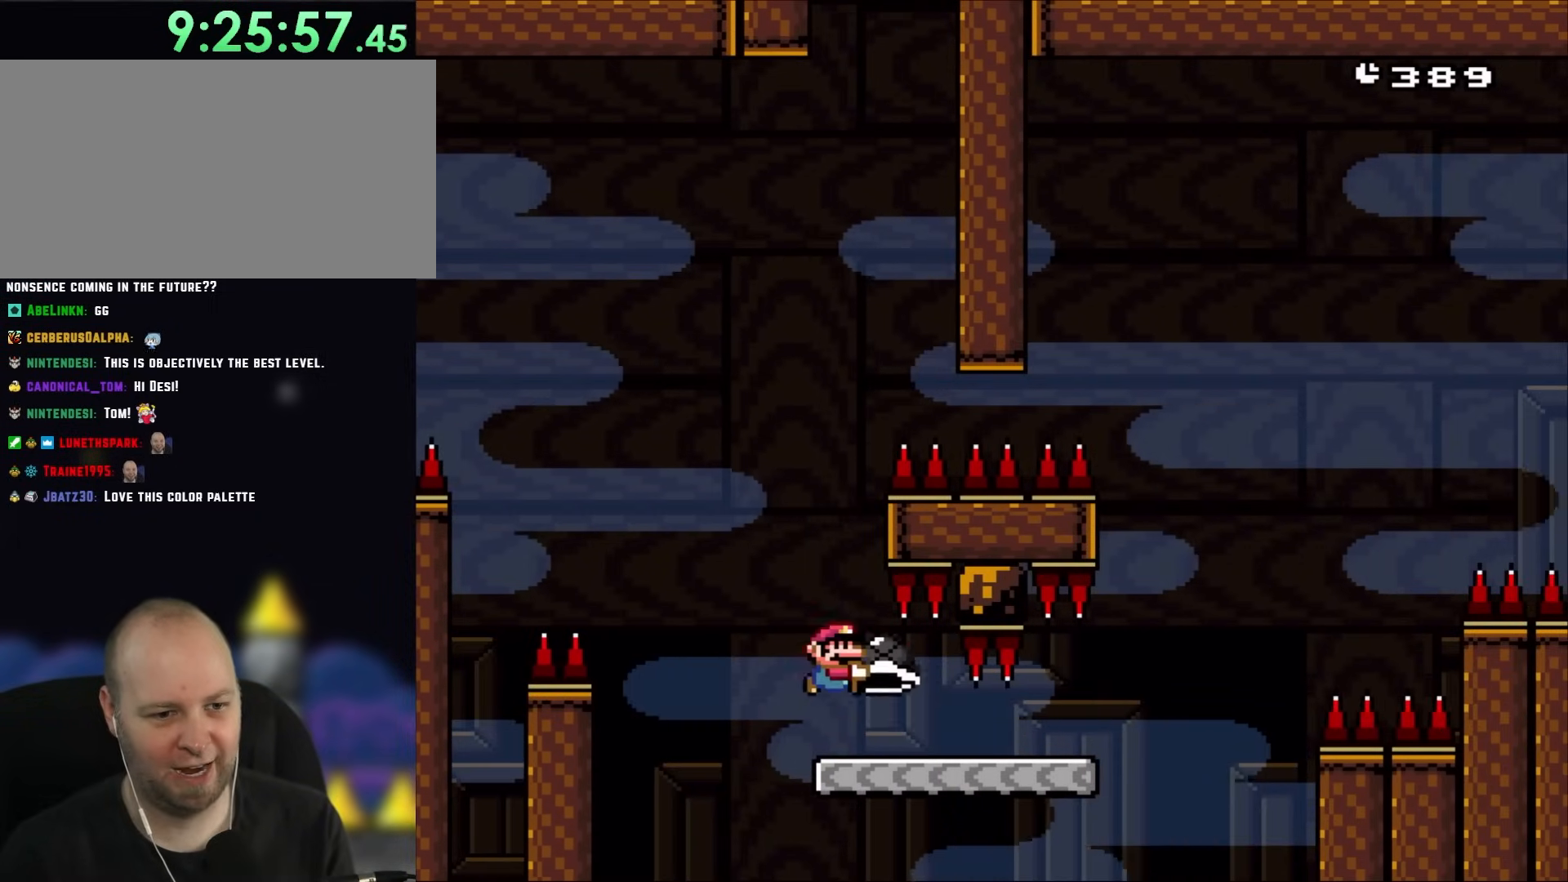
{"buttons": ["Y", "DPAD_RIGHT"], "events": []}
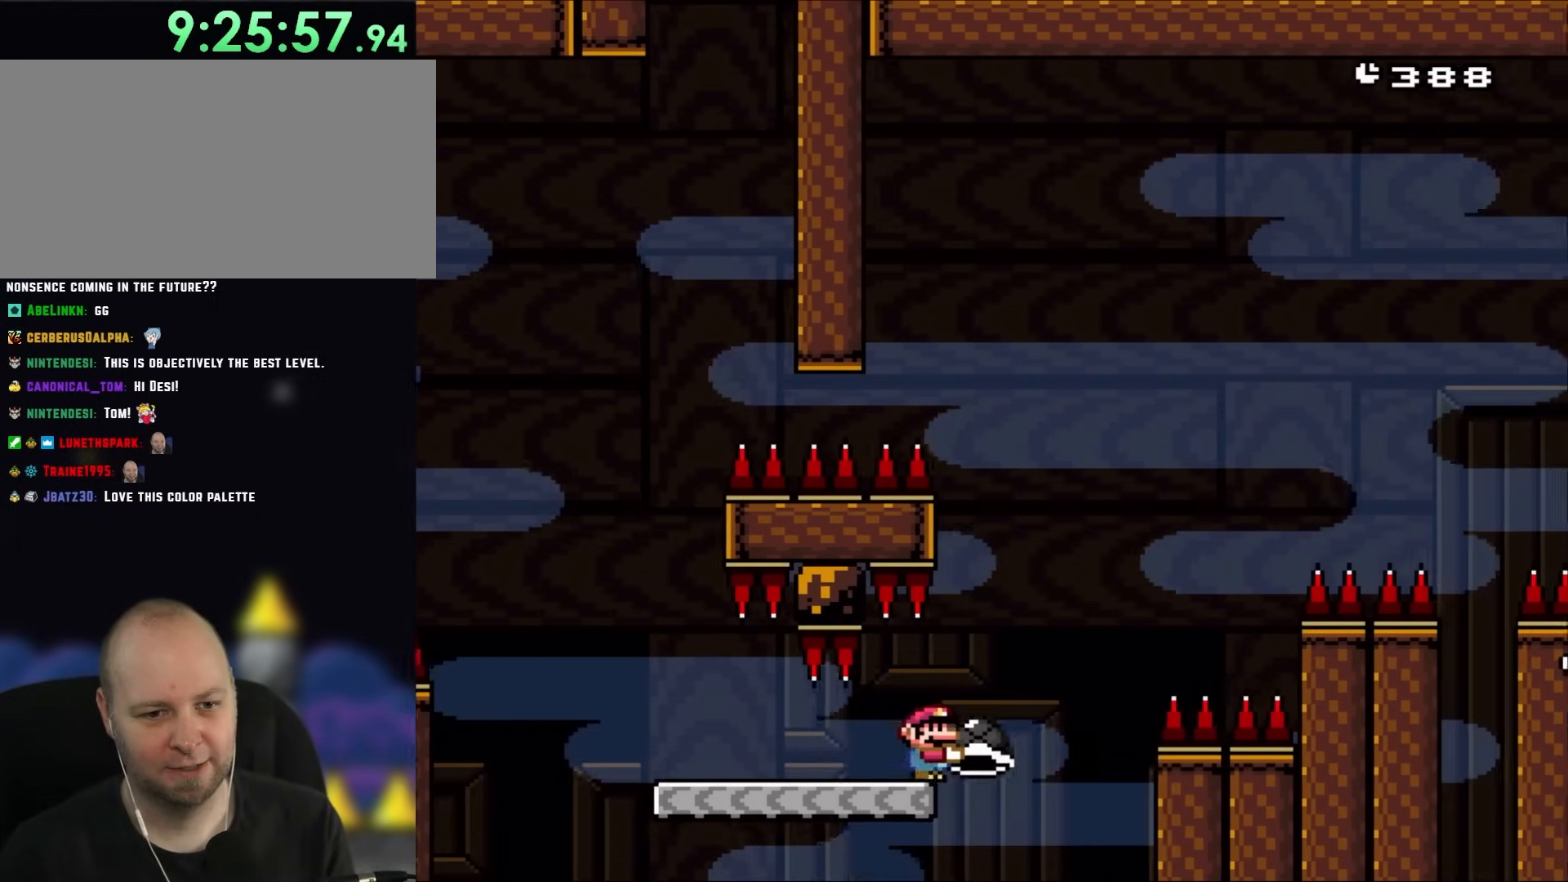
{"buttons": ["B", "DPAD_RIGHT"], "events": [[100, "B", "down"], [183, "DPAD_RIGHT", "up"], [183, "DPAD_UP", "down"], [267, "DPAD_RIGHT", "down"], [300, "DPAD_UP", "up"], [433, "Y", "up"]]}
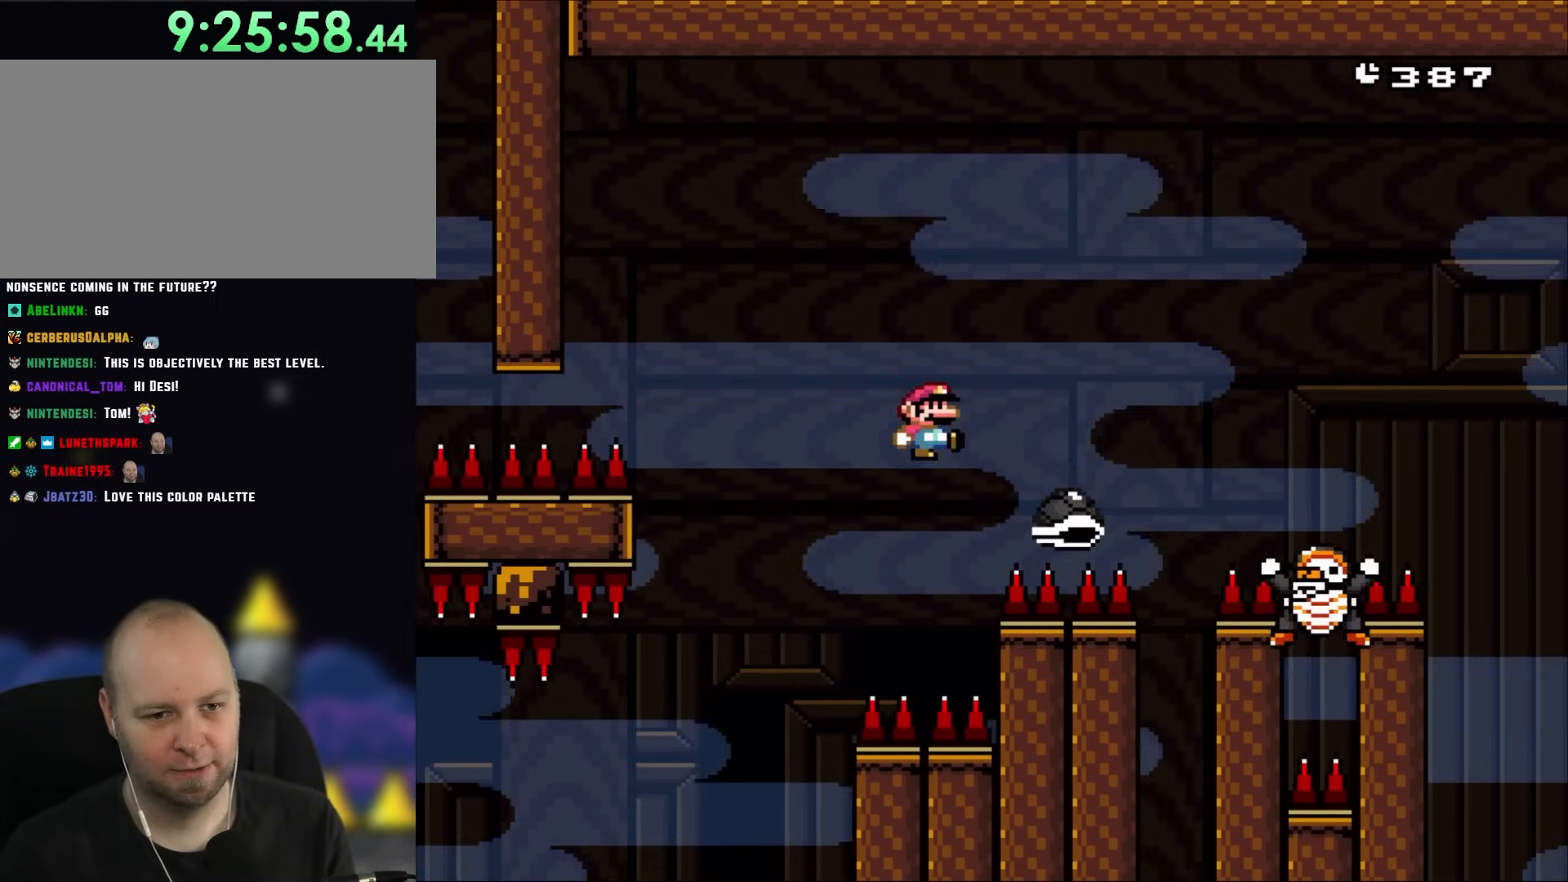
{"buttons": ["B", "Y", "DPAD_RIGHT"], "events": [[33, "Y", "down"]]}
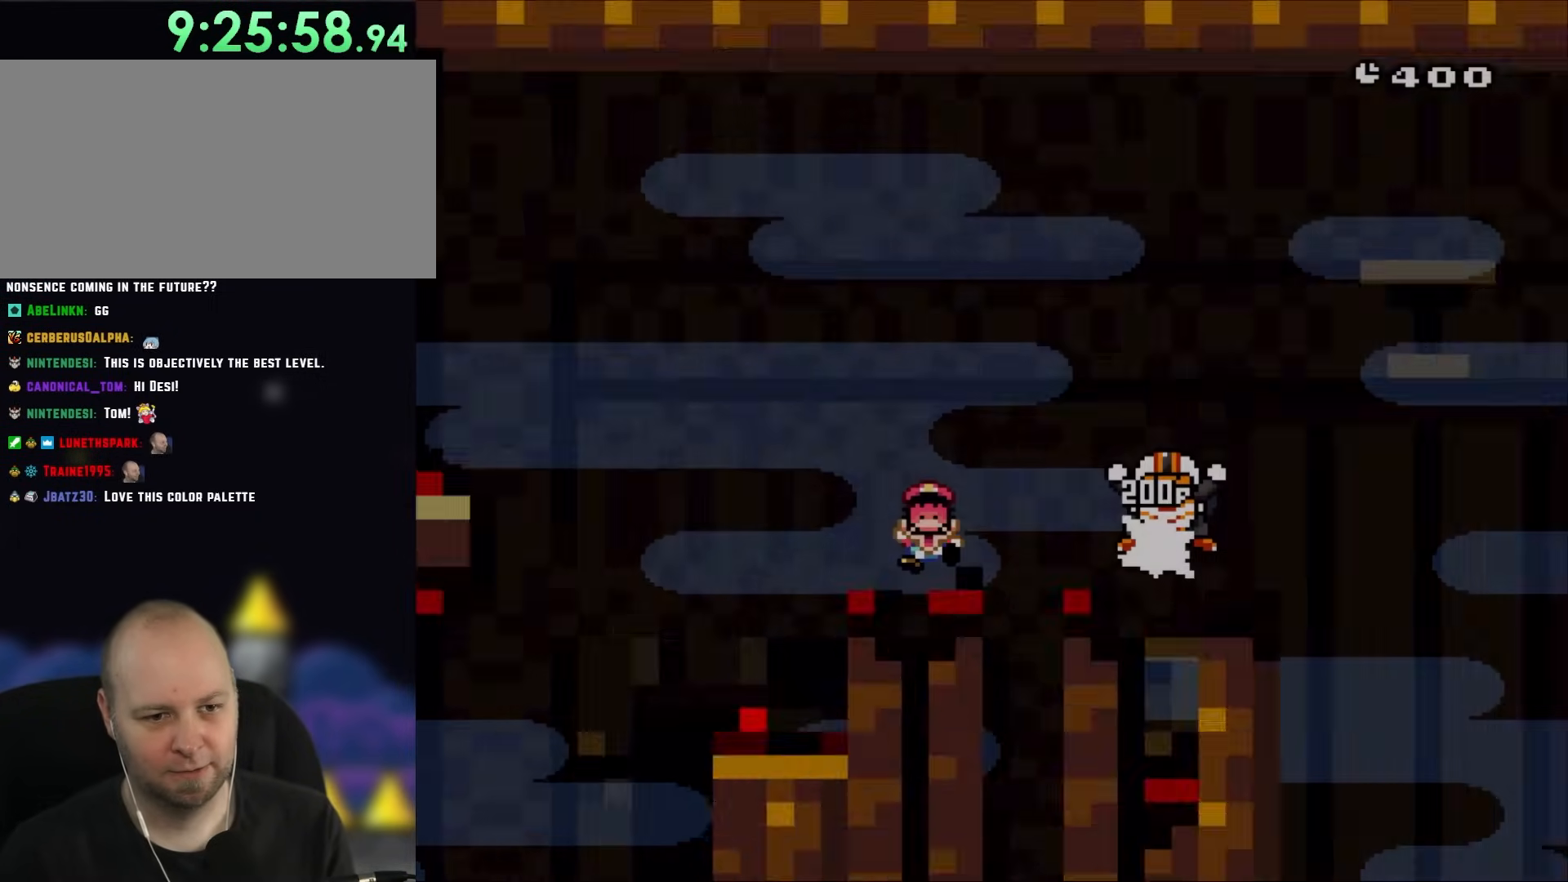
{"buttons": ["Y"], "events": [[33, "B", "up"], [67, "DPAD_RIGHT", "up"], [67, "Y", "up"], [133, "B", "down"], [167, "Y", "down"], [300, "B", "up"]]}
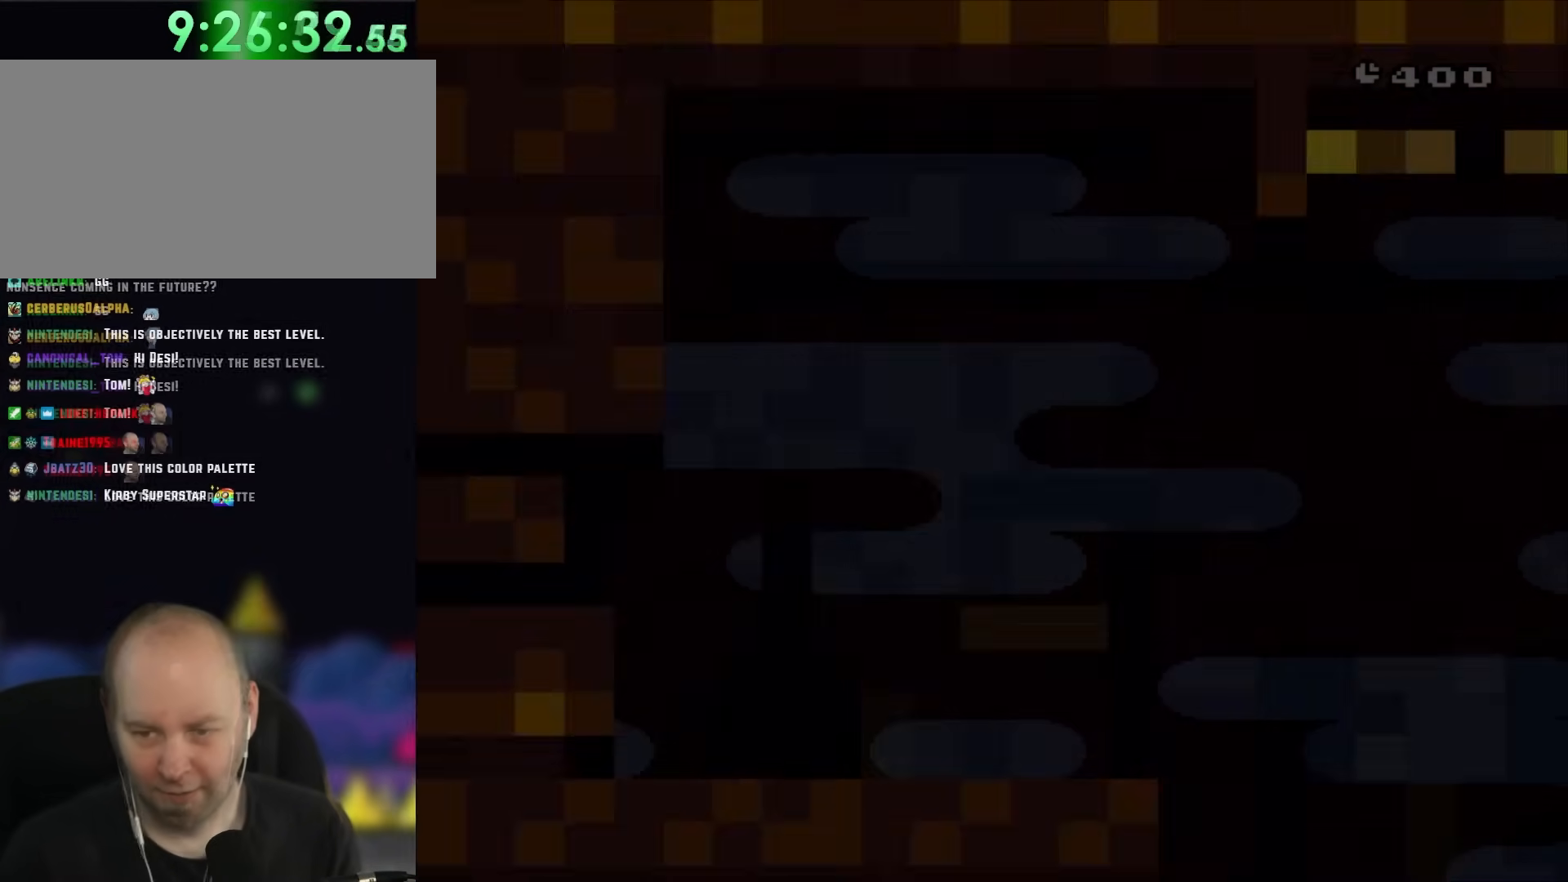
{"buttons": ["Y", "DPAD_RIGHT"], "events": [[67, "DPAD_RIGHT", "down"]]}
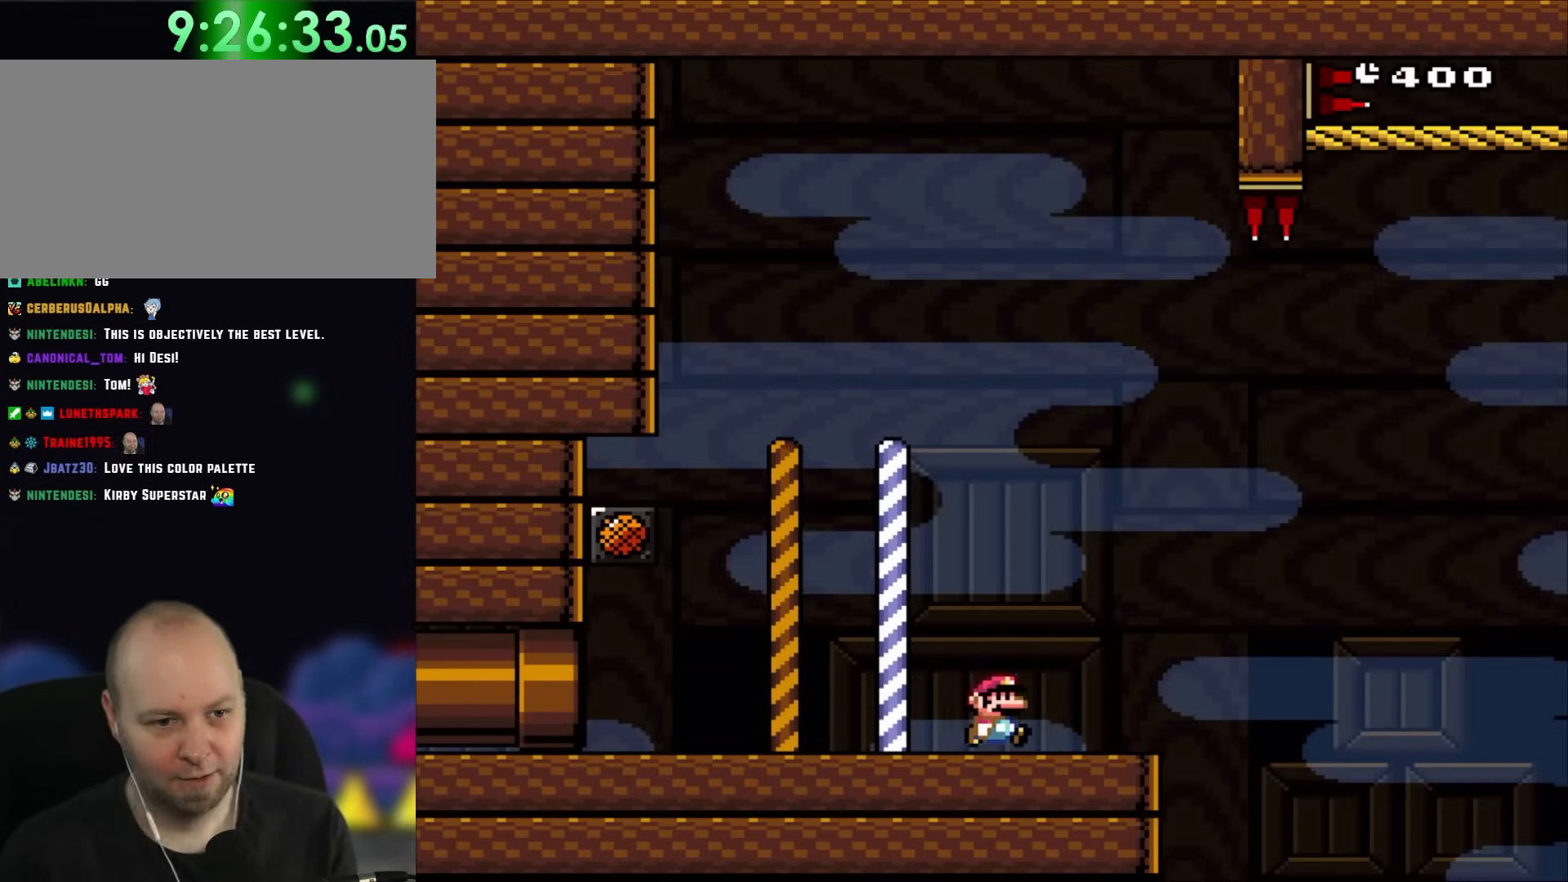
{"buttons": ["B", "Y", "DPAD_RIGHT"], "events": [[433, "B", "down"]]}
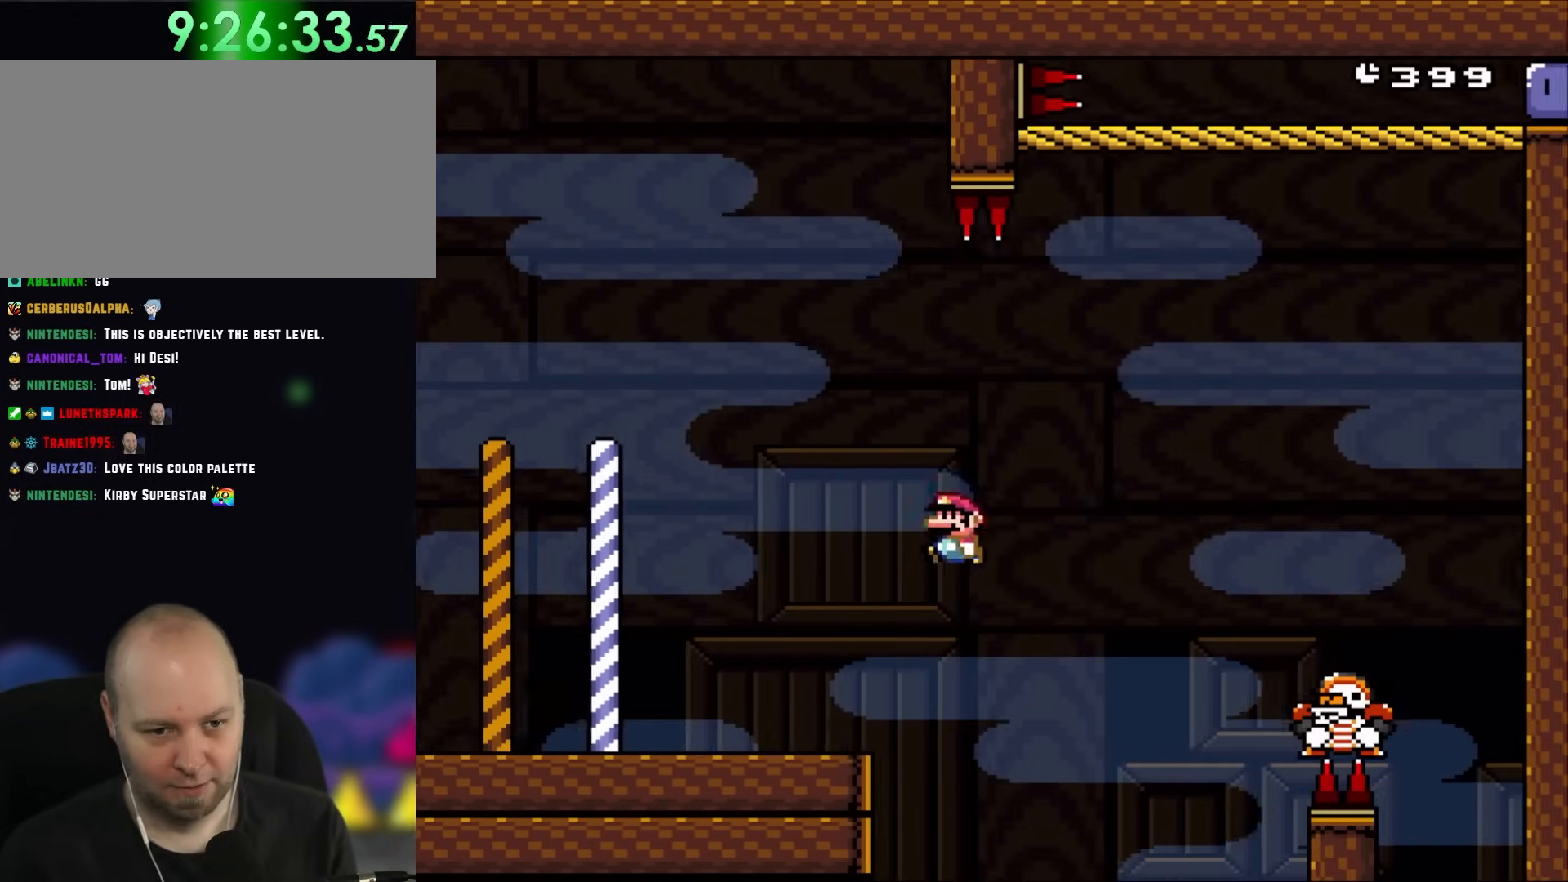
{"buttons": ["Y", "DPAD_LEFT"], "events": [[67, "DPAD_RIGHT", "up"], [100, "DPAD_LEFT", "down"], [300, "B", "up"]]}
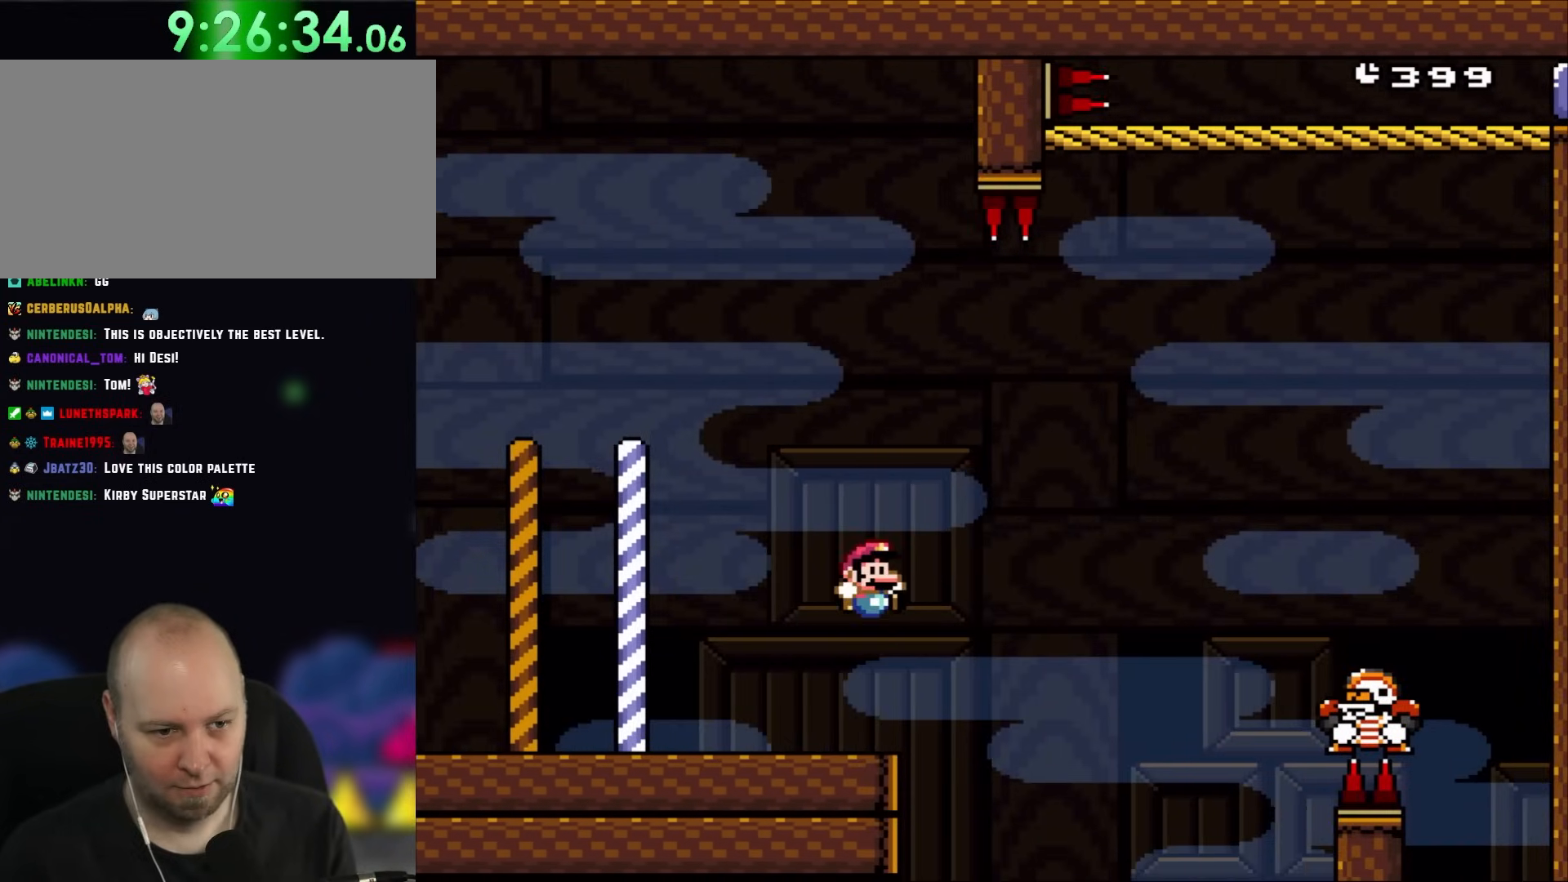
{"buttons": ["B", "Y", "DPAD_RIGHT"], "events": [[67, "DPAD_LEFT", "up"], [133, "DPAD_RIGHT", "down"], [467, "B", "down"]]}
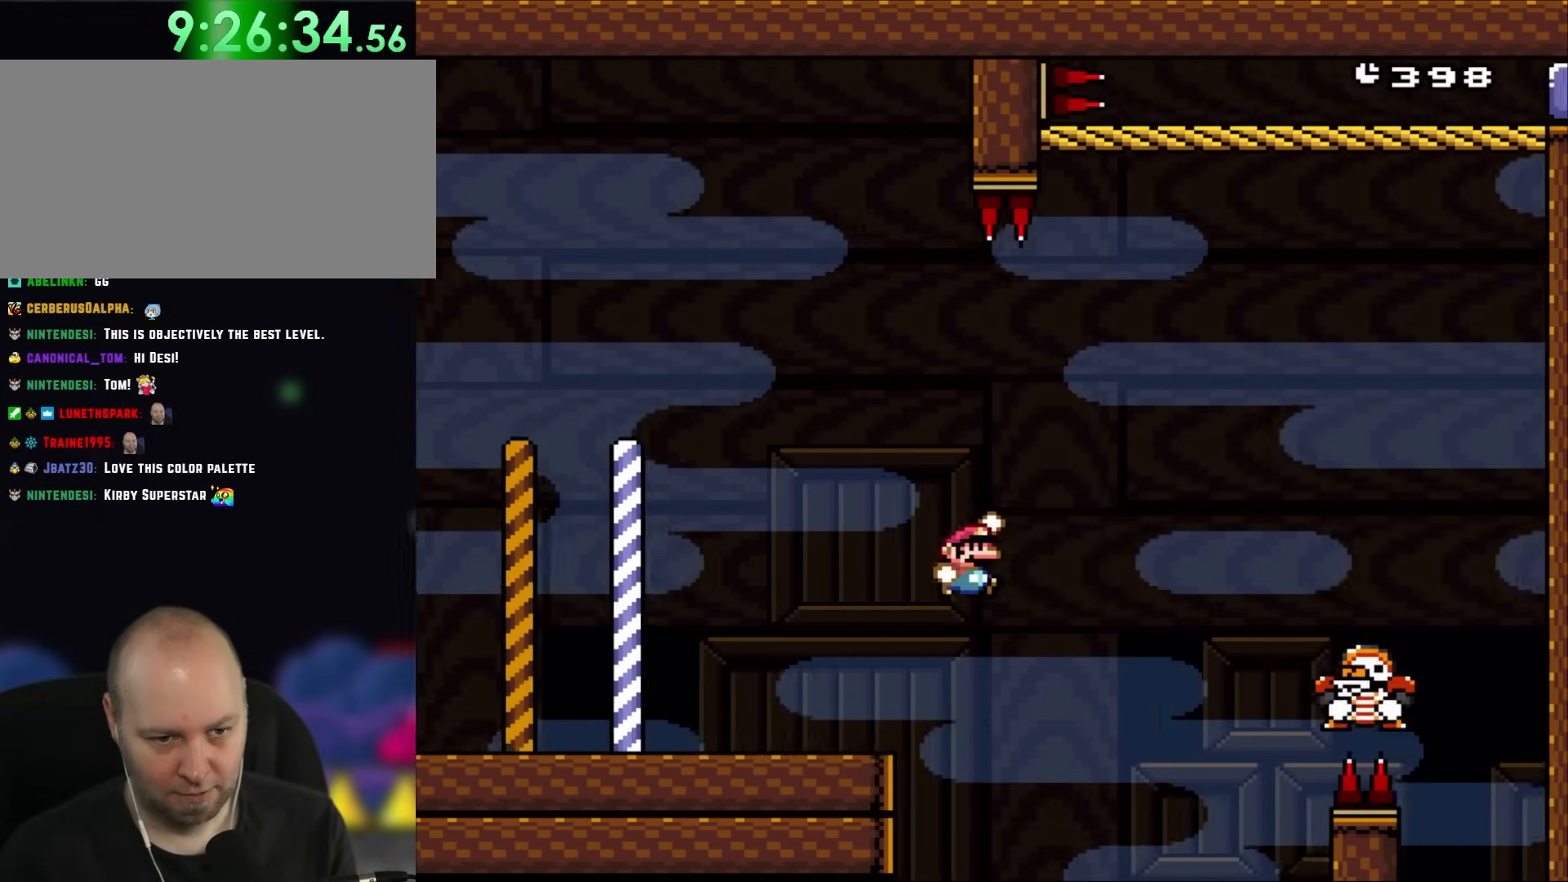
{"buttons": ["B", "Y", "DPAD_LEFT"], "events": [[167, "DPAD_RIGHT", "up"], [200, "DPAD_LEFT", "down"]]}
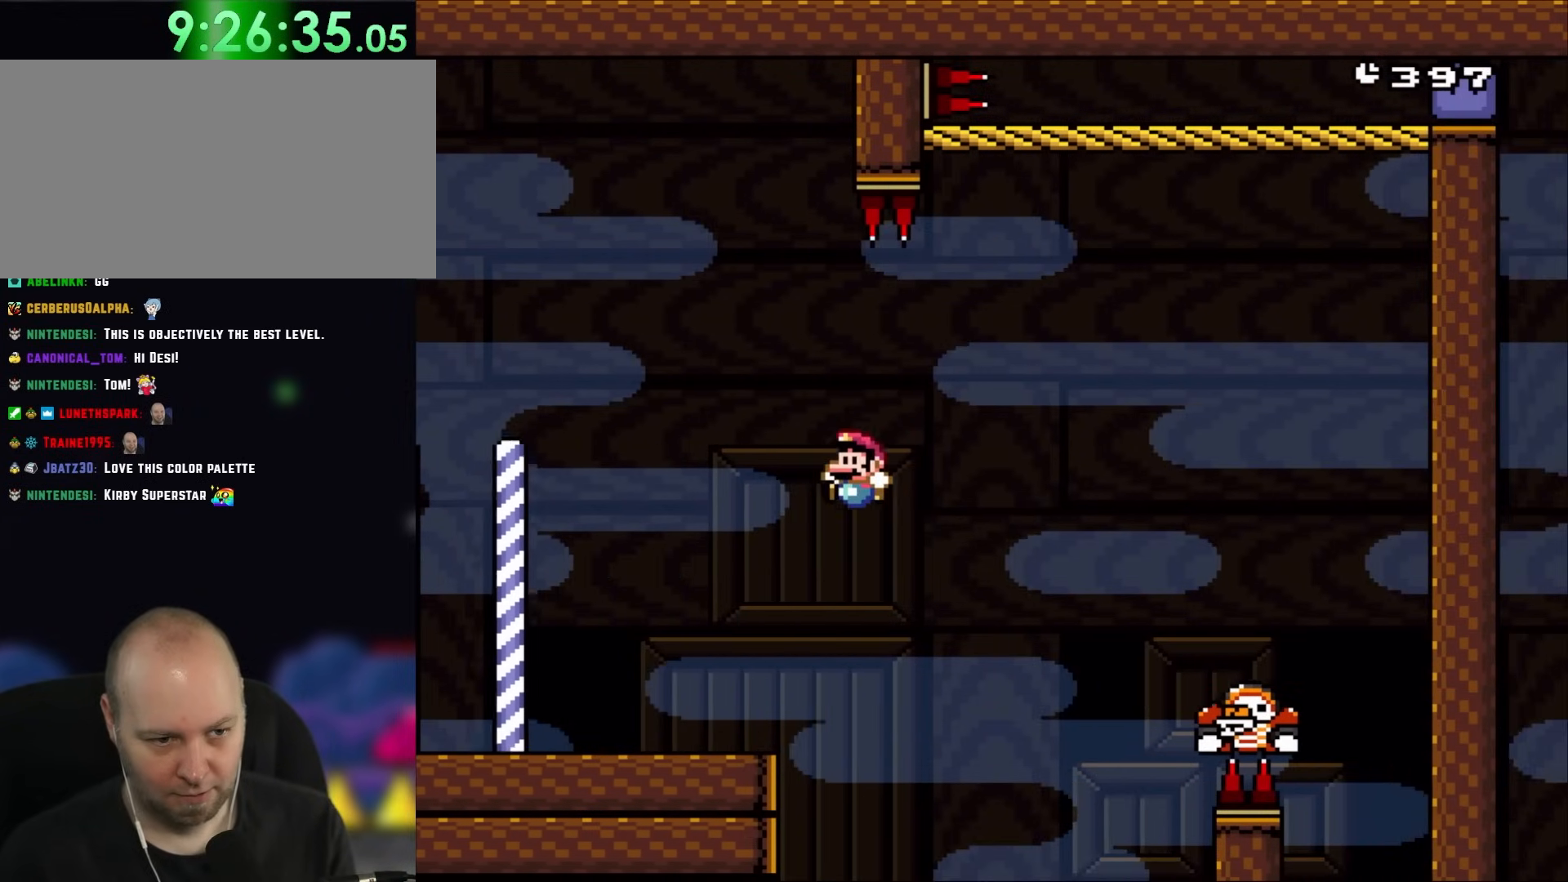
{"buttons": ["Y", "DPAD_RIGHT"], "events": [[167, "B", "up"], [200, "DPAD_LEFT", "up"], [300, "A", "down"], [333, "A", "up"], [333, "DPAD_RIGHT", "down"]]}
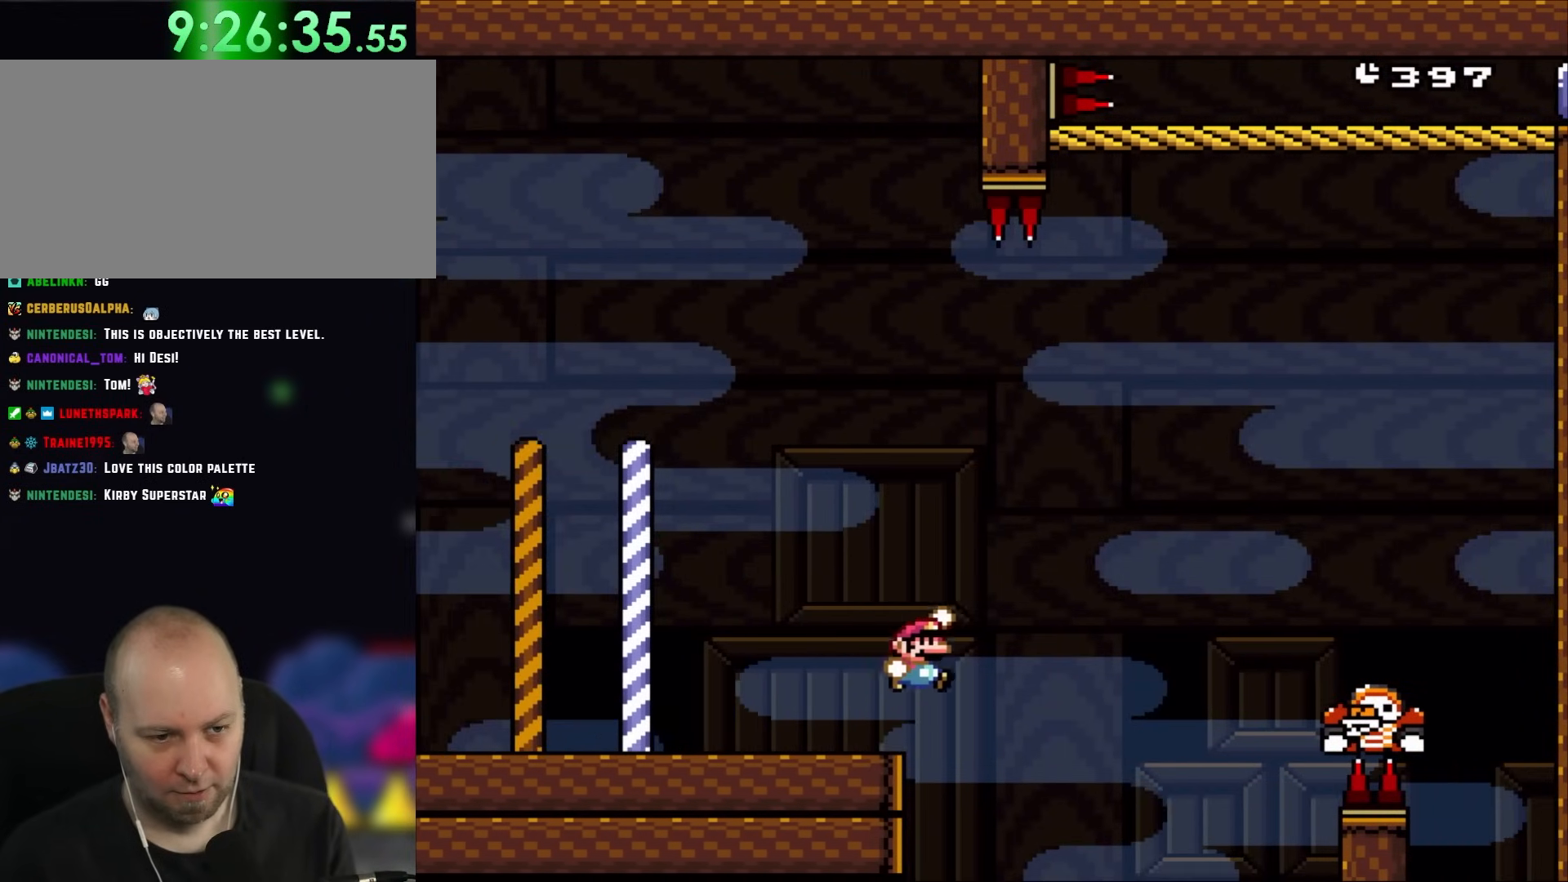
{"buttons": ["B", "Y", "DPAD_RIGHT"], "events": [[67, "B", "down"]]}
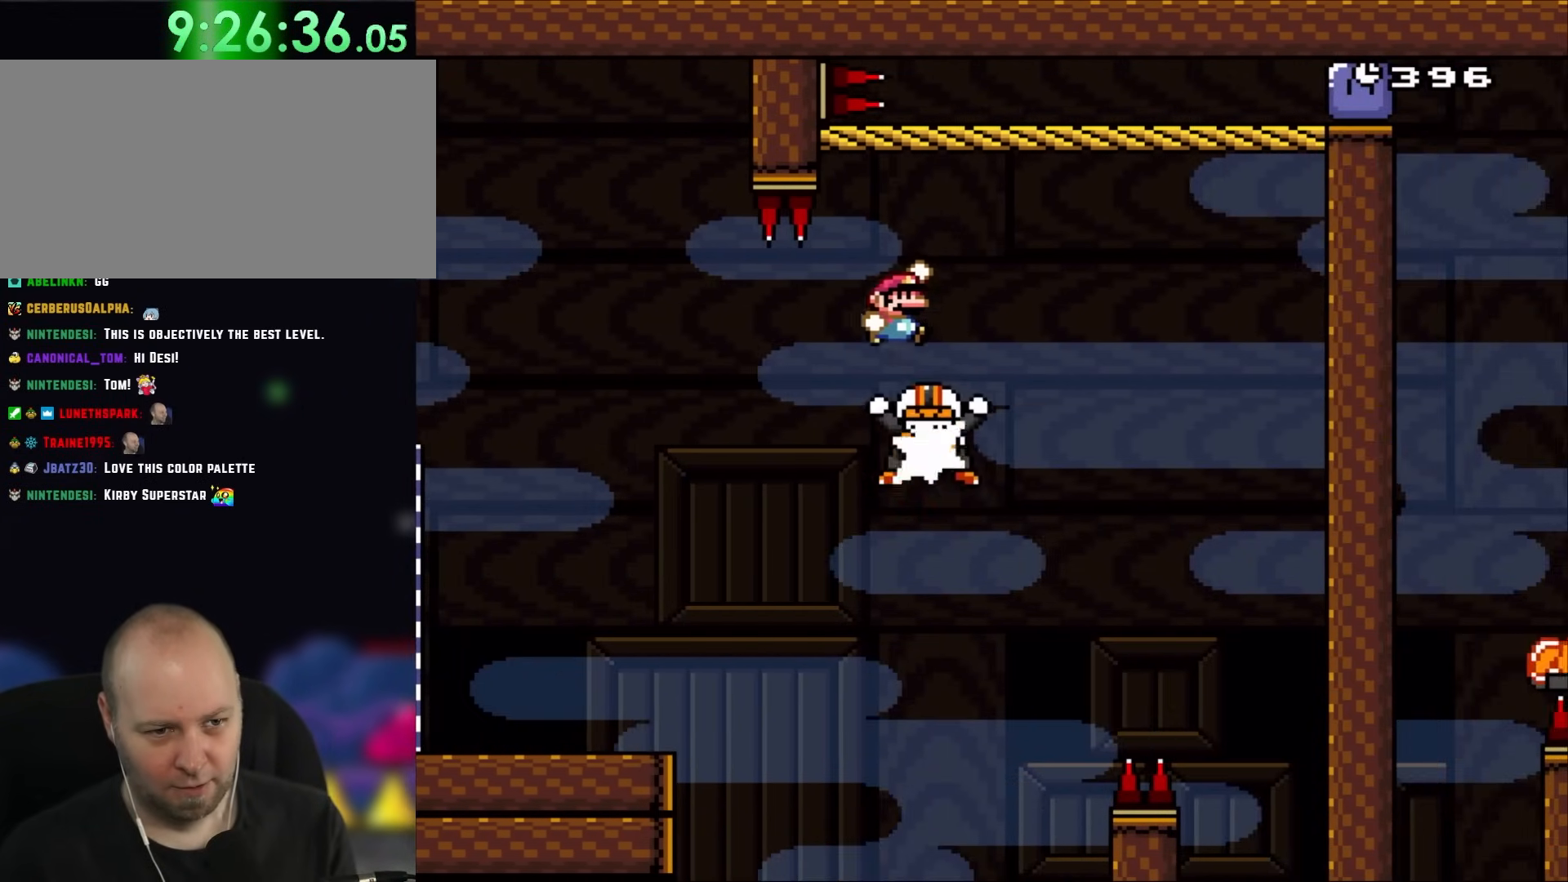
{"buttons": ["B", "Y", "DPAD_RIGHT"], "events": []}
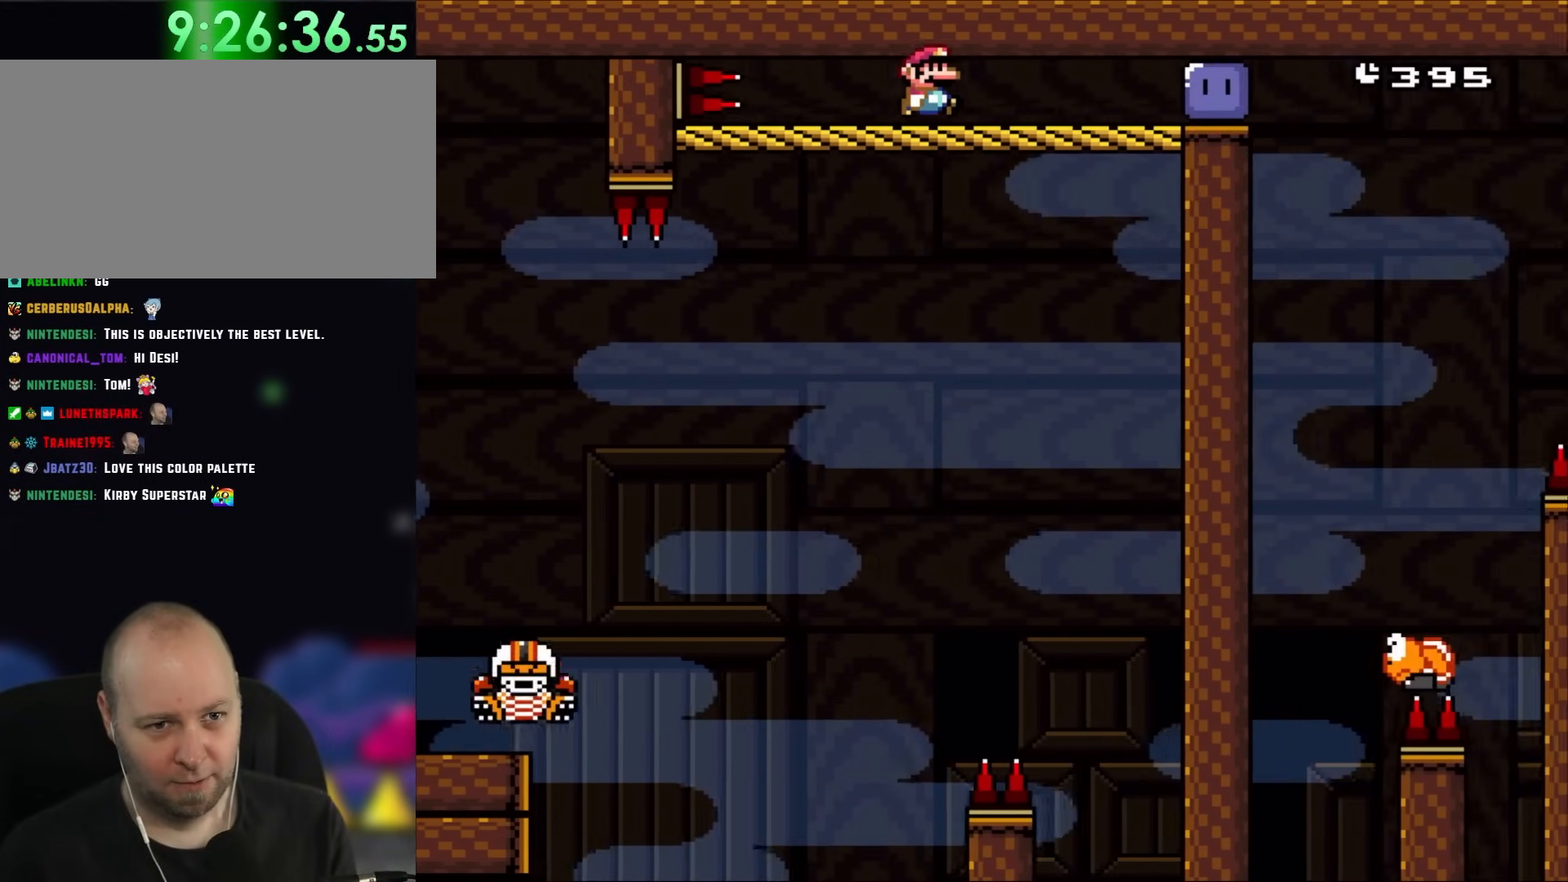
{"buttons": ["DPAD_RIGHT"], "events": [[433, "B", "up"], [467, "Y", "up"]]}
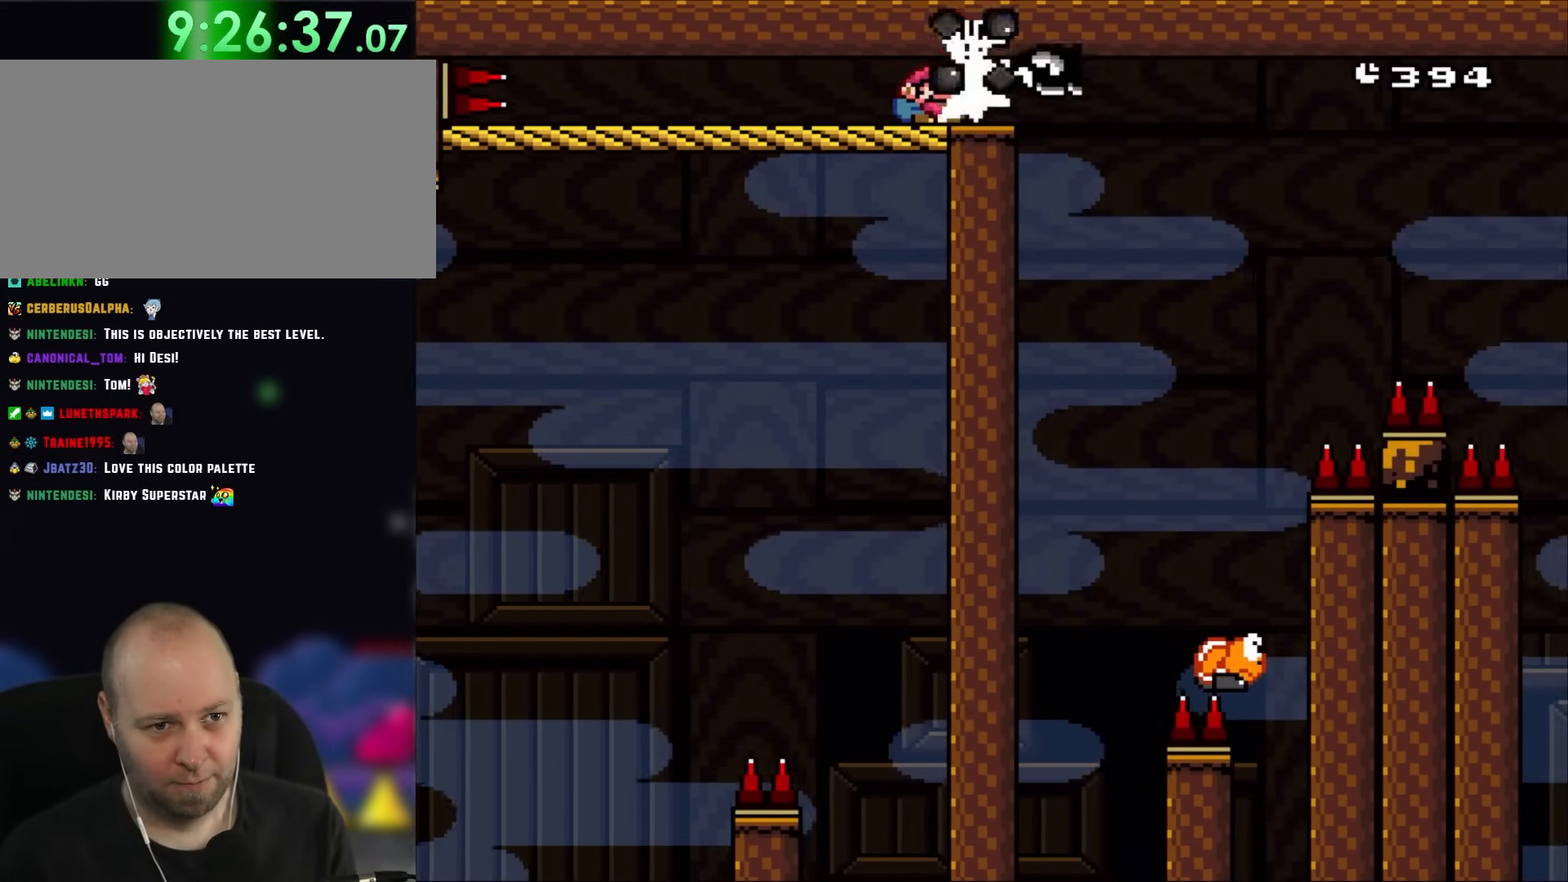
{"buttons": ["Y"], "events": [[33, "Y", "down"], [500, "DPAD_RIGHT", "up"]]}
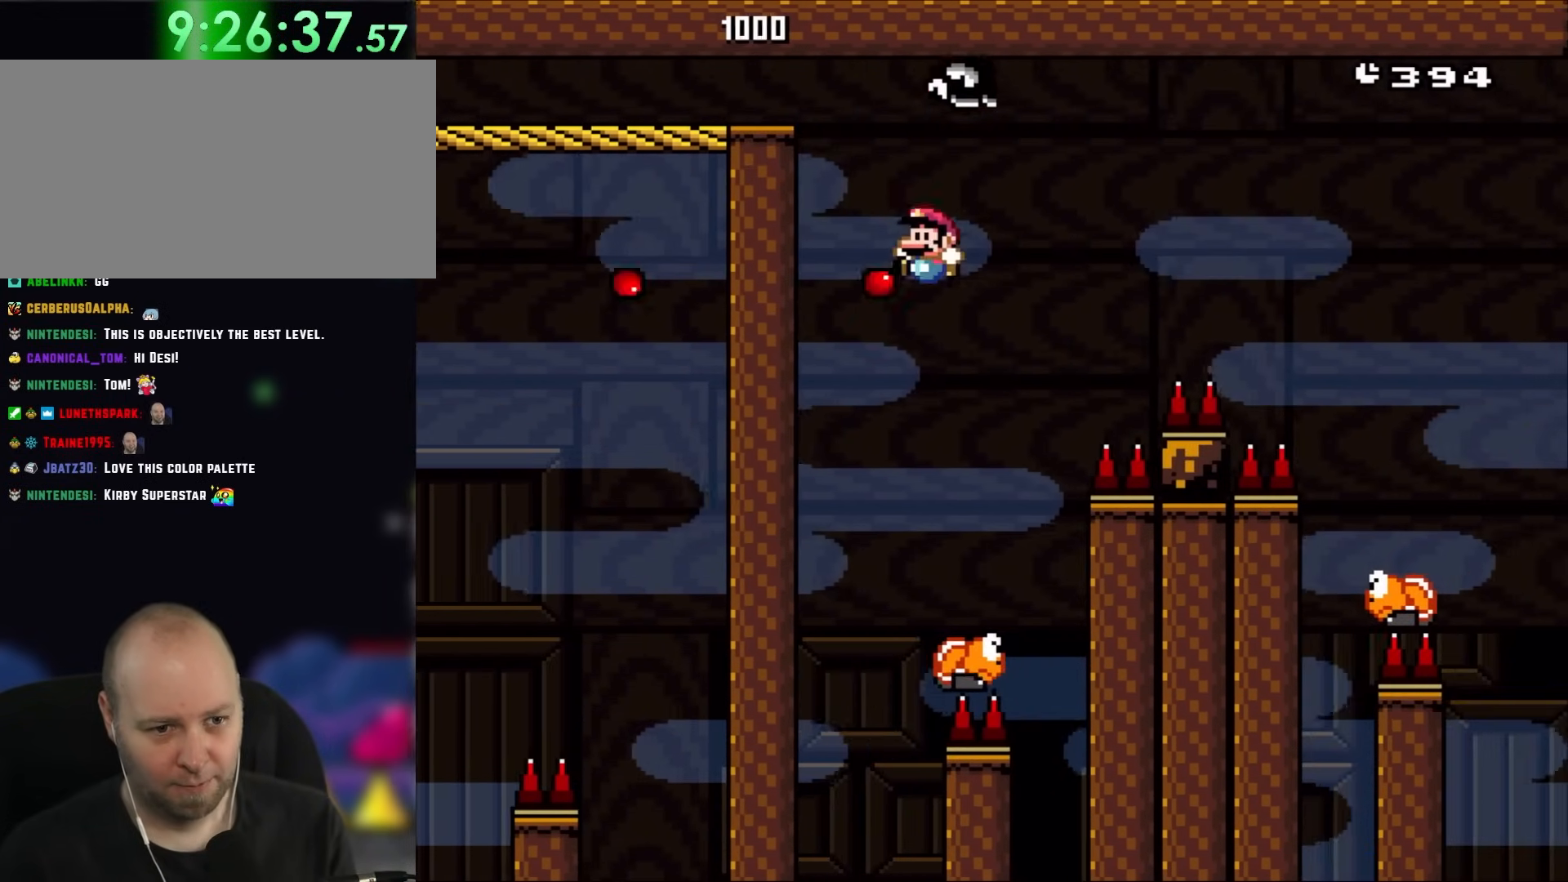
{"buttons": ["B", "Y", "DPAD_RIGHT"], "events": [[33, "DPAD_LEFT", "down"], [200, "DPAD_LEFT", "up"], [233, "DPAD_RIGHT", "down"], [400, "B", "down"], [433, "DPAD_RIGHT", "up"], [500, "DPAD_RIGHT", "down"]]}
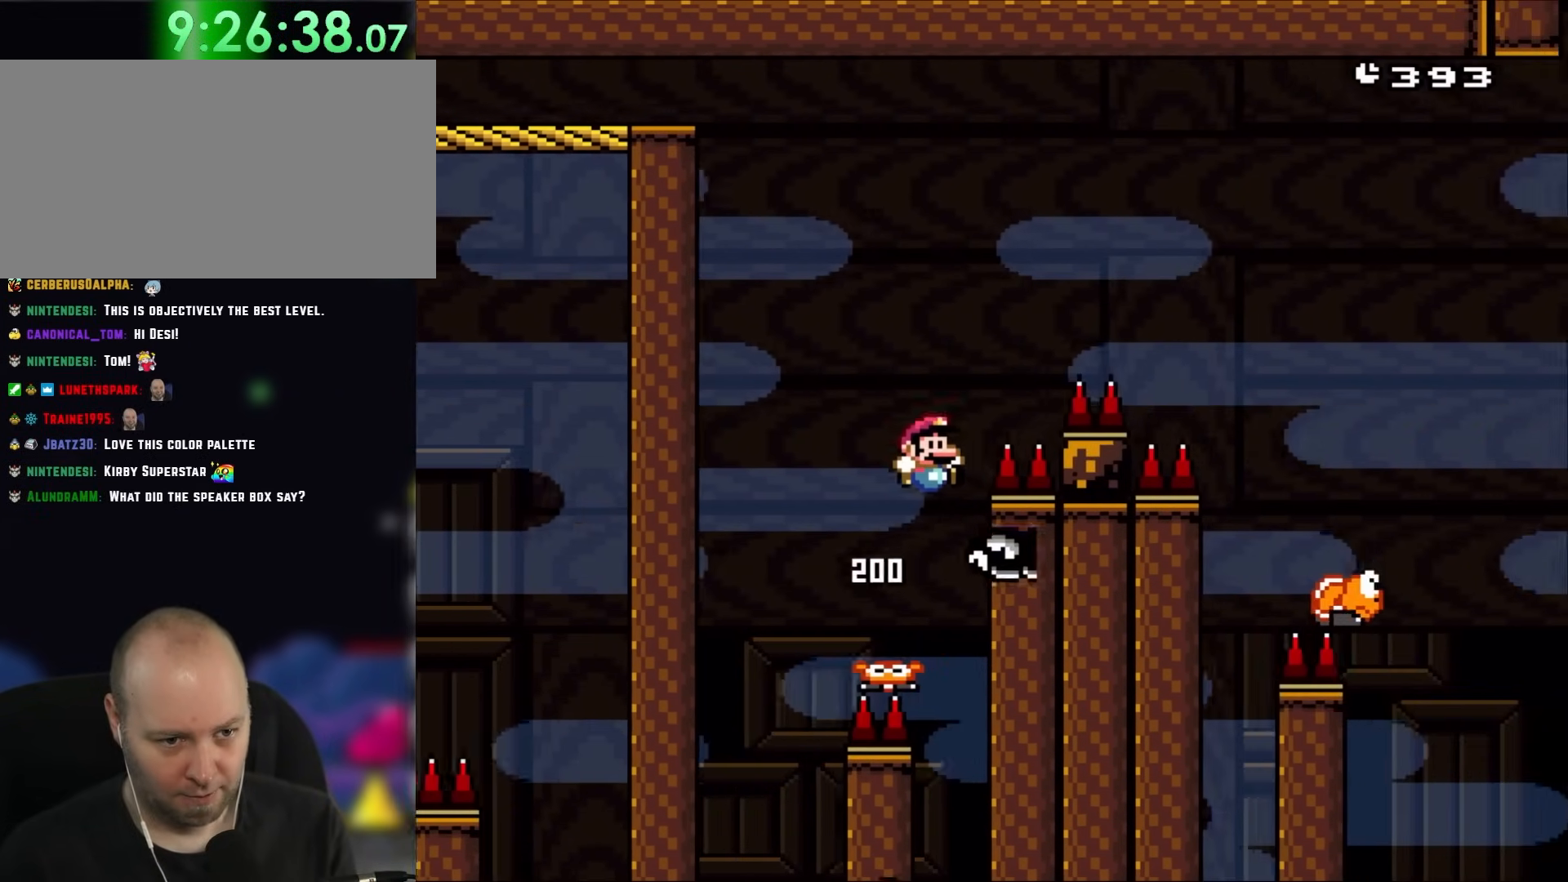
{"buttons": ["B", "Y", "DPAD_RIGHT"], "events": []}
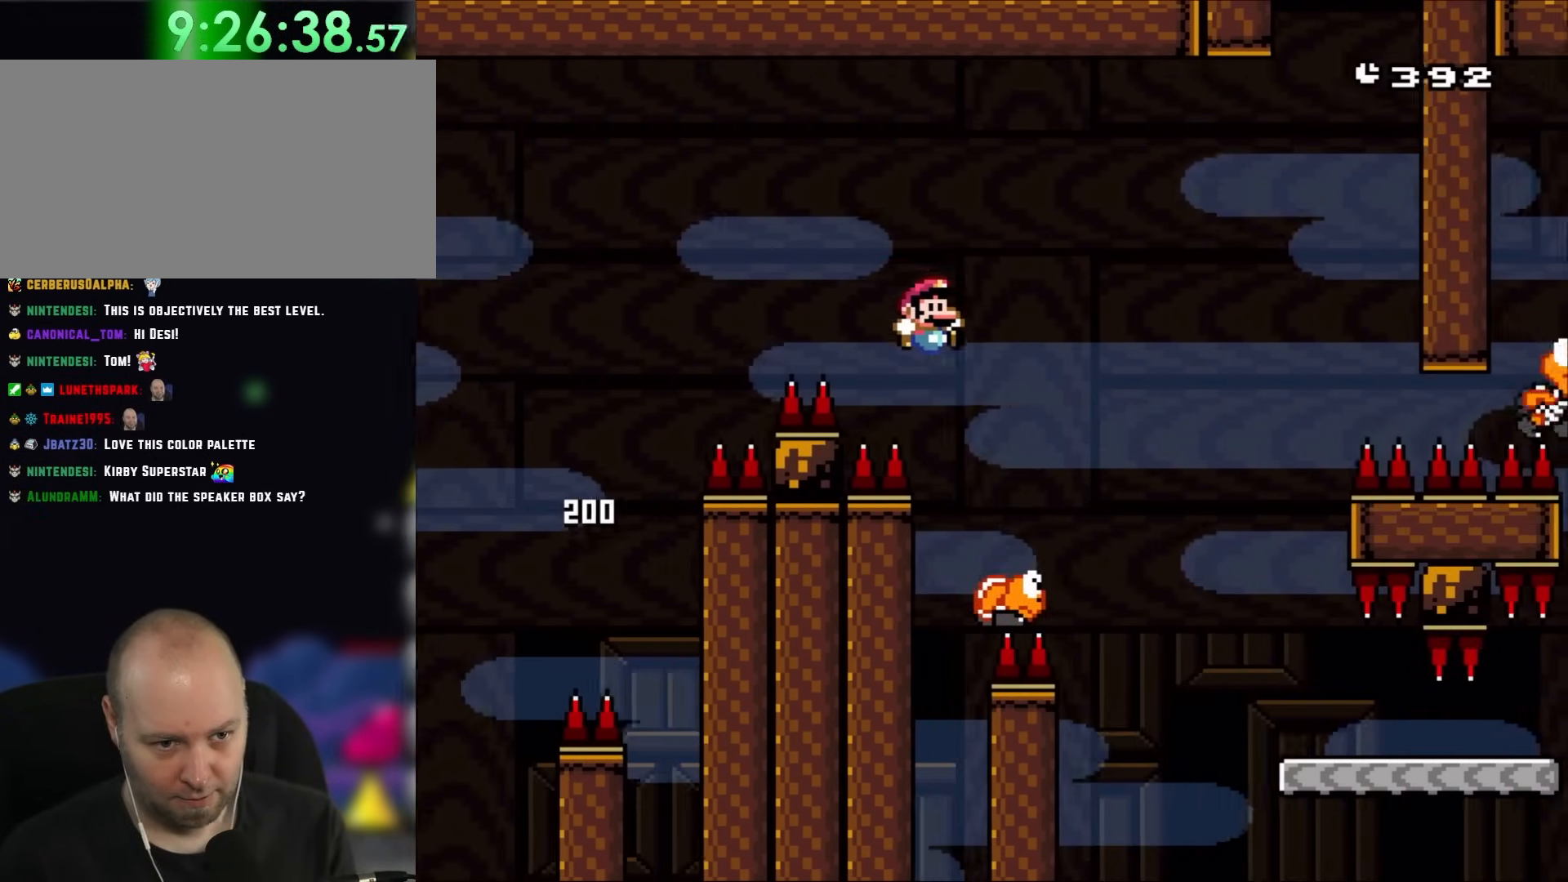
{"buttons": ["B", "Y", "DPAD_RIGHT"], "events": [[133, "B", "up"], [167, "DPAD_RIGHT", "up"], [200, "DPAD_LEFT", "down"], [267, "DPAD_LEFT", "up"], [267, "DPAD_UP", "down"], [317, "B", "down"], [317, "DPAD_RIGHT", "down"], [317, "DPAD_UP", "up"]]}
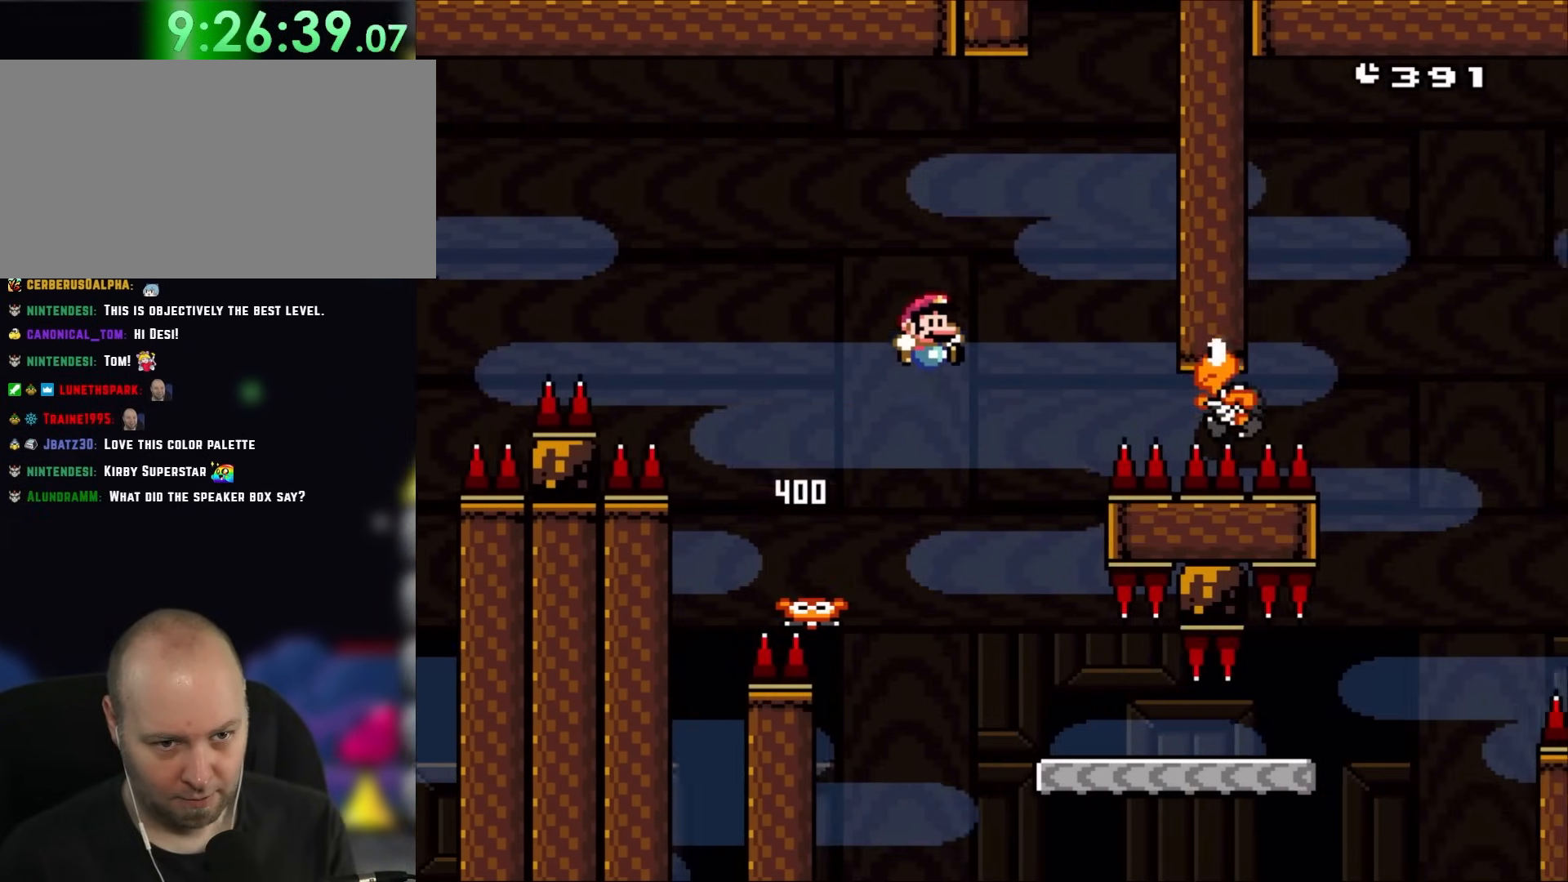
{"buttons": ["B", "Y", "DPAD_RIGHT"], "events": [[200, "DPAD_RIGHT", "up"], [233, "DPAD_LEFT", "down"], [333, "DPAD_LEFT", "up"], [367, "DPAD_RIGHT", "down"]]}
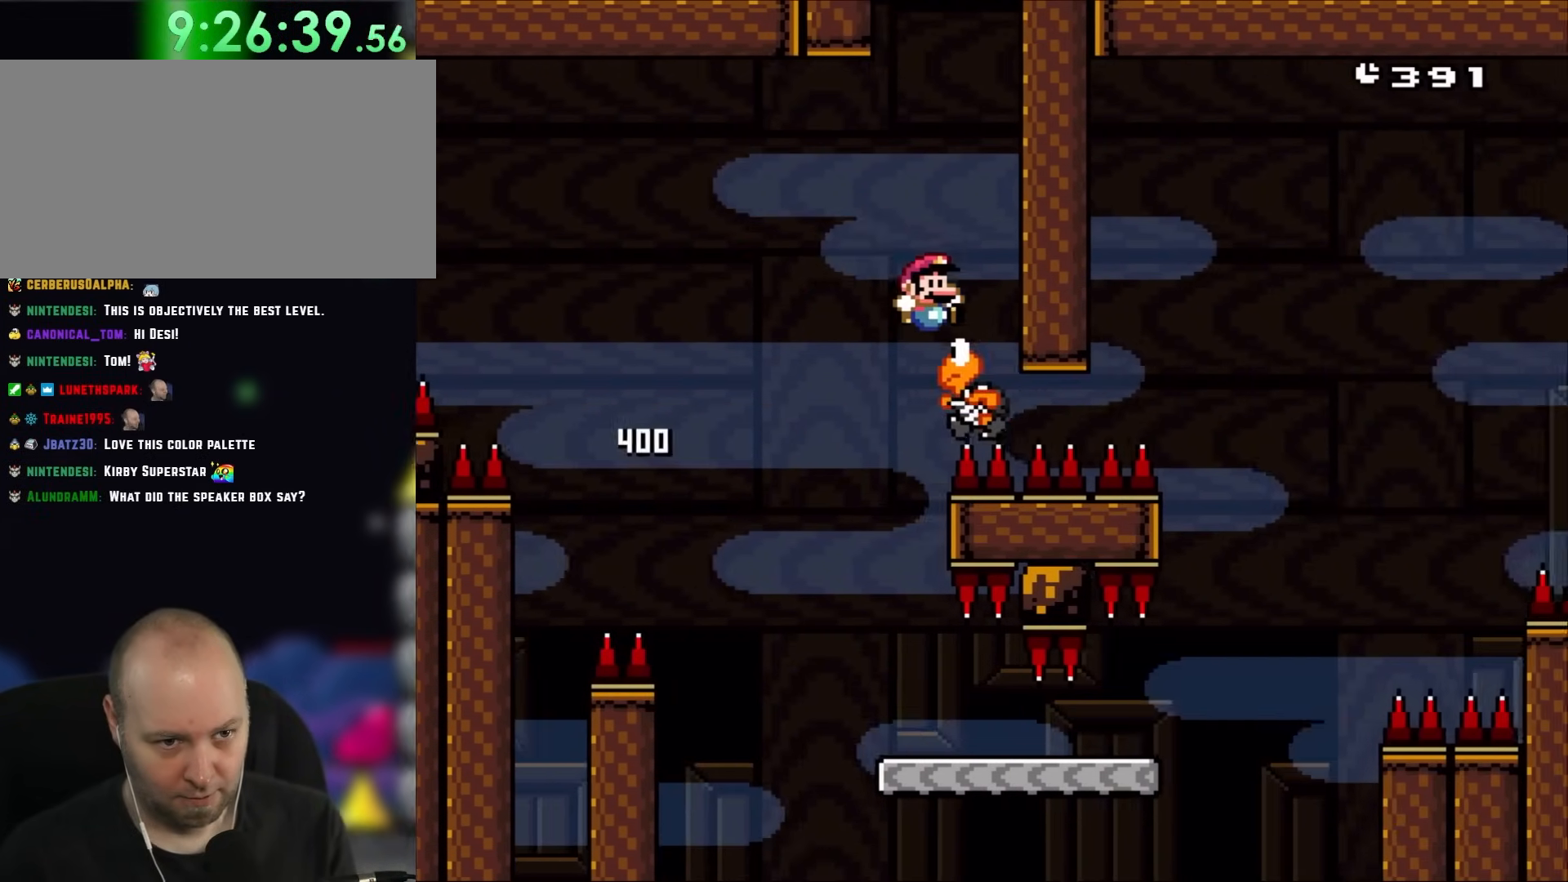
{"buttons": ["Y"], "events": [[100, "DPAD_RIGHT", "up"], [133, "DPAD_LEFT", "down"], [233, "B", "up"], [300, "DPAD_LEFT", "up"]]}
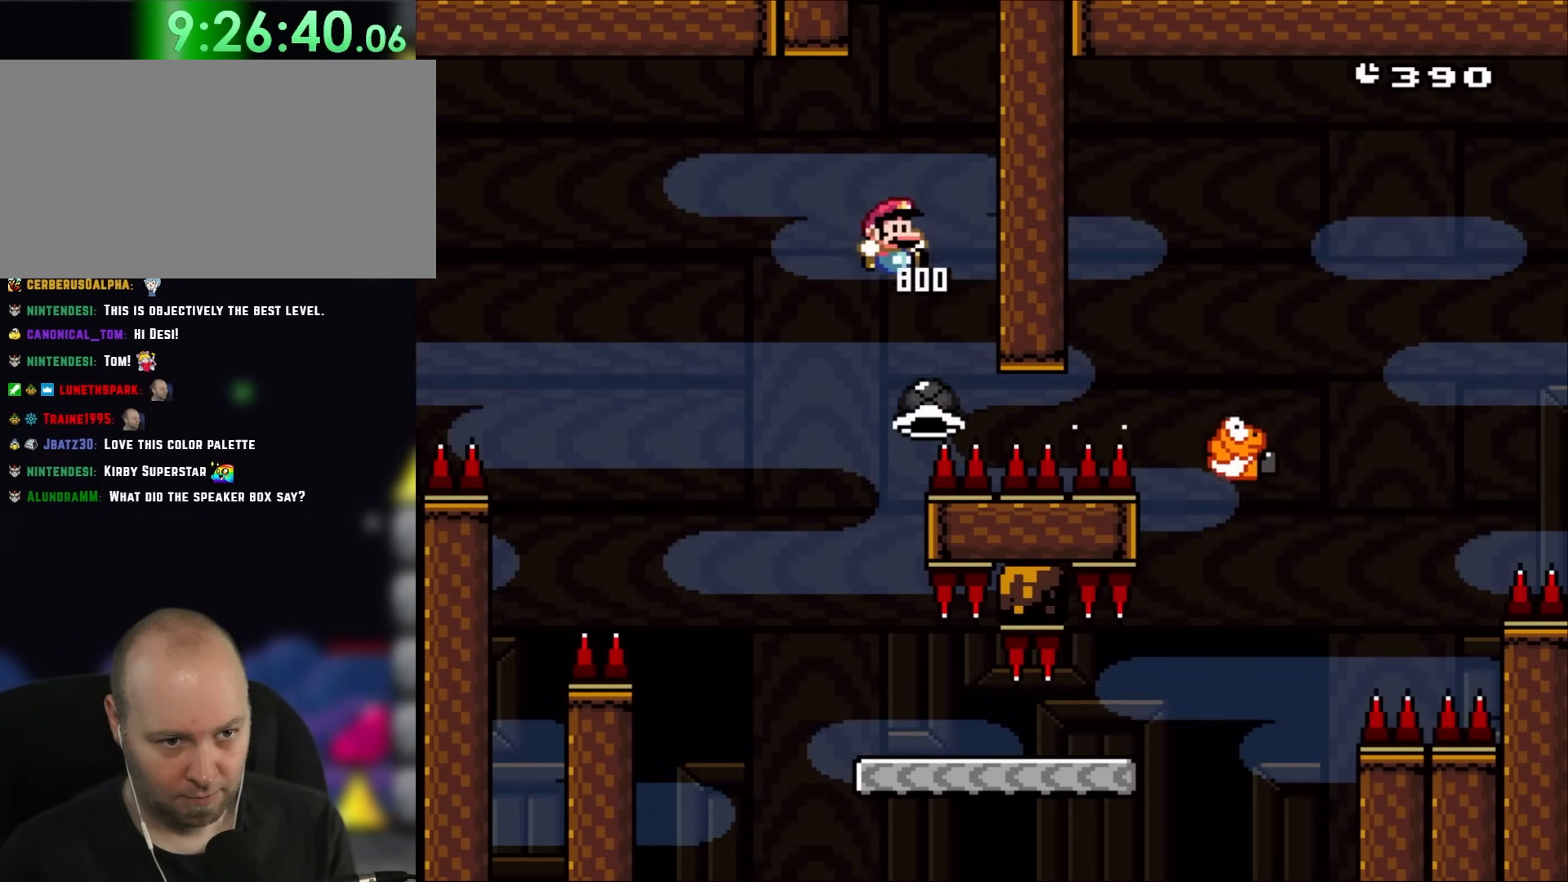
{"buttons": ["Y", "DPAD_RIGHT"], "events": [[33, "B", "down"], [33, "DPAD_RIGHT", "down"], [133, "DPAD_RIGHT", "up"], [167, "DPAD_LEFT", "down"], [367, "DPAD_LEFT", "up"], [433, "DPAD_RIGHT", "down"], [467, "B", "up"]]}